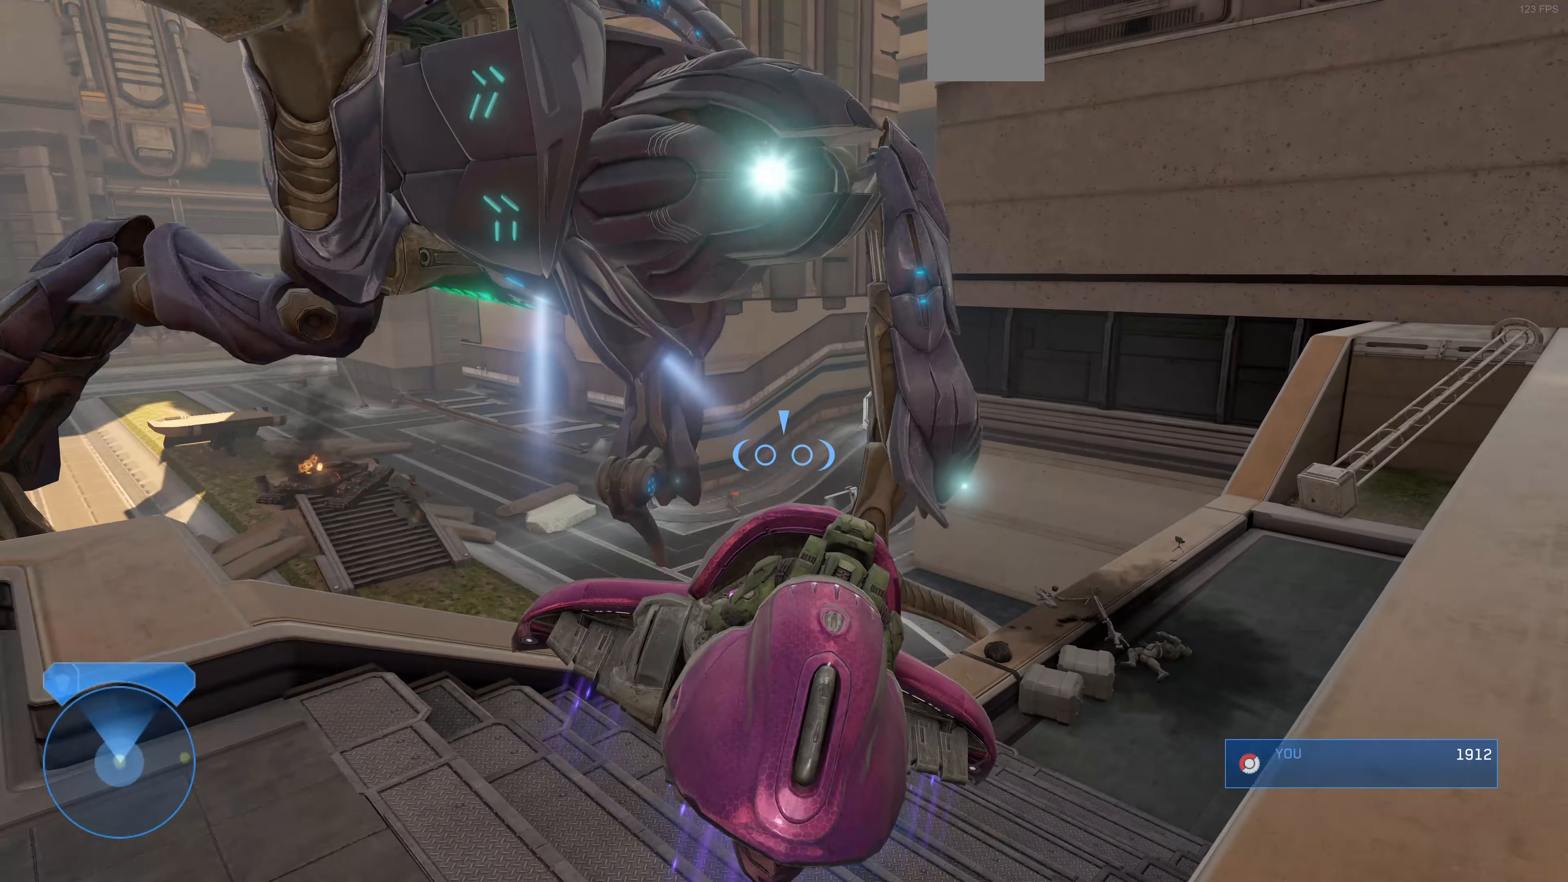
Gameplay with a controller (PlayStation layout); each line is a JSON object with the inputs held at the frame after it (dt_ms = milliseconds from this image to that frame). "events" lists button and stick changes between this image and that frame as [ms after this image, input, new state], when the widget could be followed in between.
{"dt_ms": 500, "buttons": ["R2"], "left_stick": "down-left", "right_stick": "down", "events": [[67, "right_stick", "down"], [200, "R2", "down"], [334, "R1", "down"], [400, "R1", "up"]]}
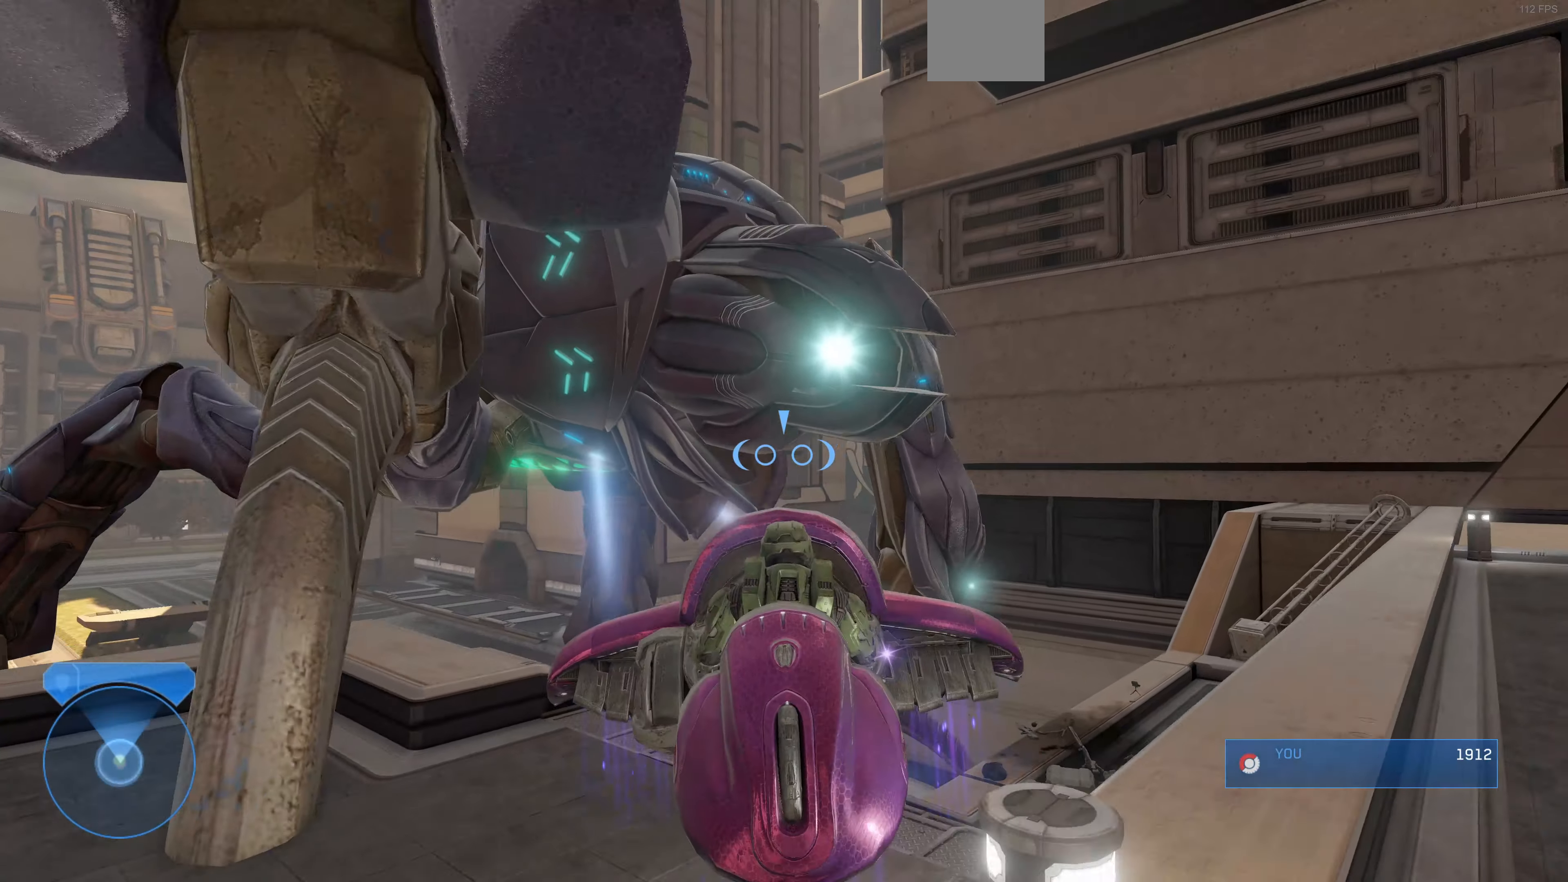
{"dt_ms": 500, "buttons": ["R2"], "left_stick": "center", "right_stick": "right", "events": [[34, "R1", "down"], [100, "R1", "up"], [267, "left_stick", "center"], [400, "right_stick", "right"]]}
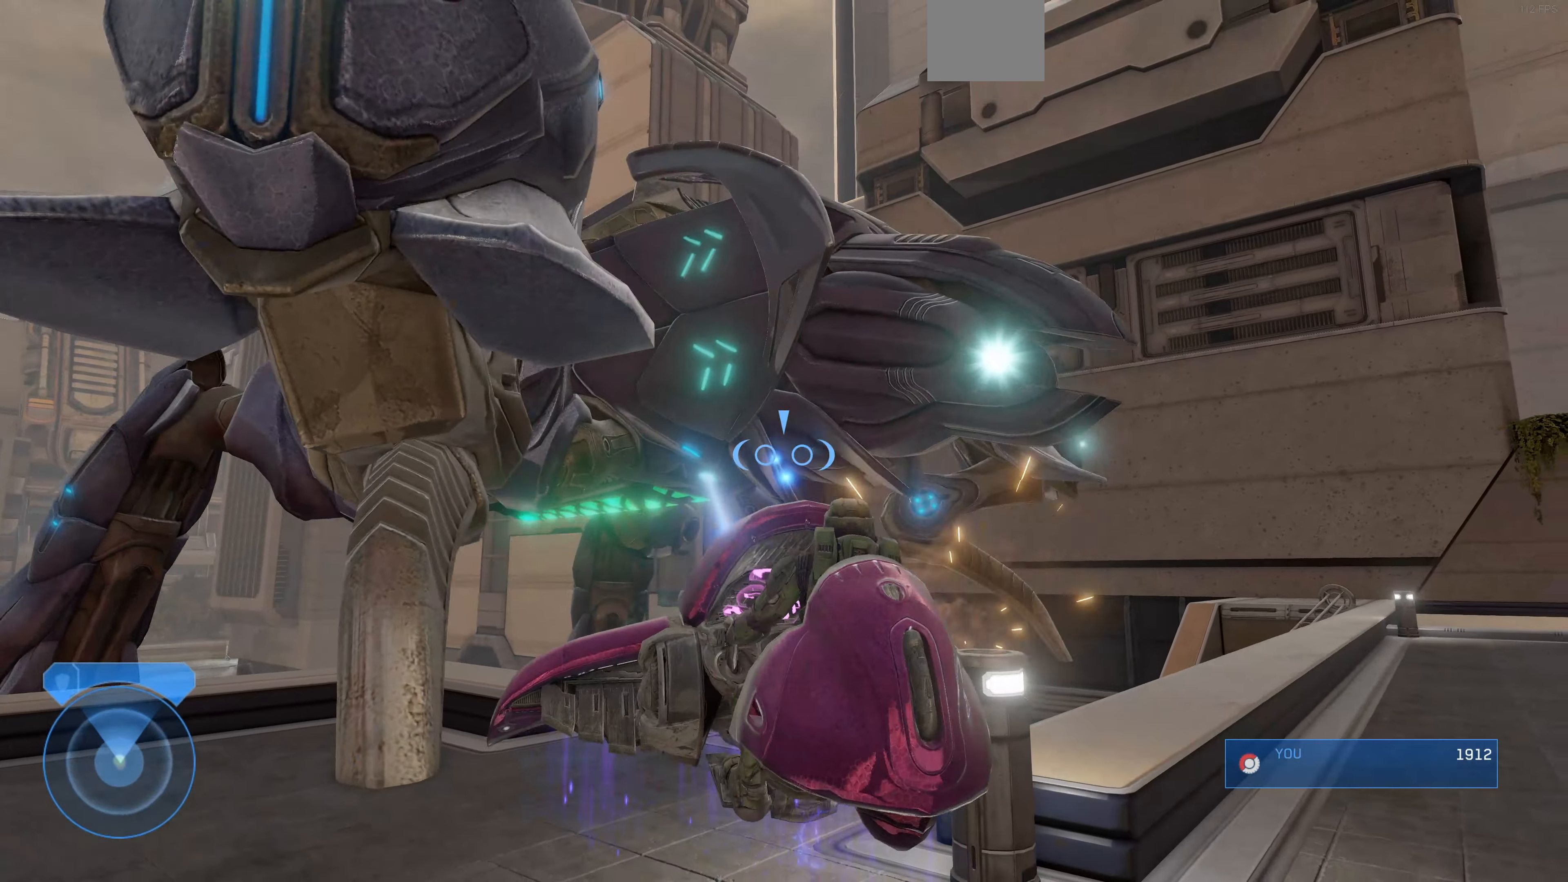
{"dt_ms": 500, "buttons": ["R1", "R2"], "left_stick": "left", "right_stick": "down-right", "events": [[100, "right_stick", "down-right"], [300, "left_stick", "left"], [367, "R1", "down"]]}
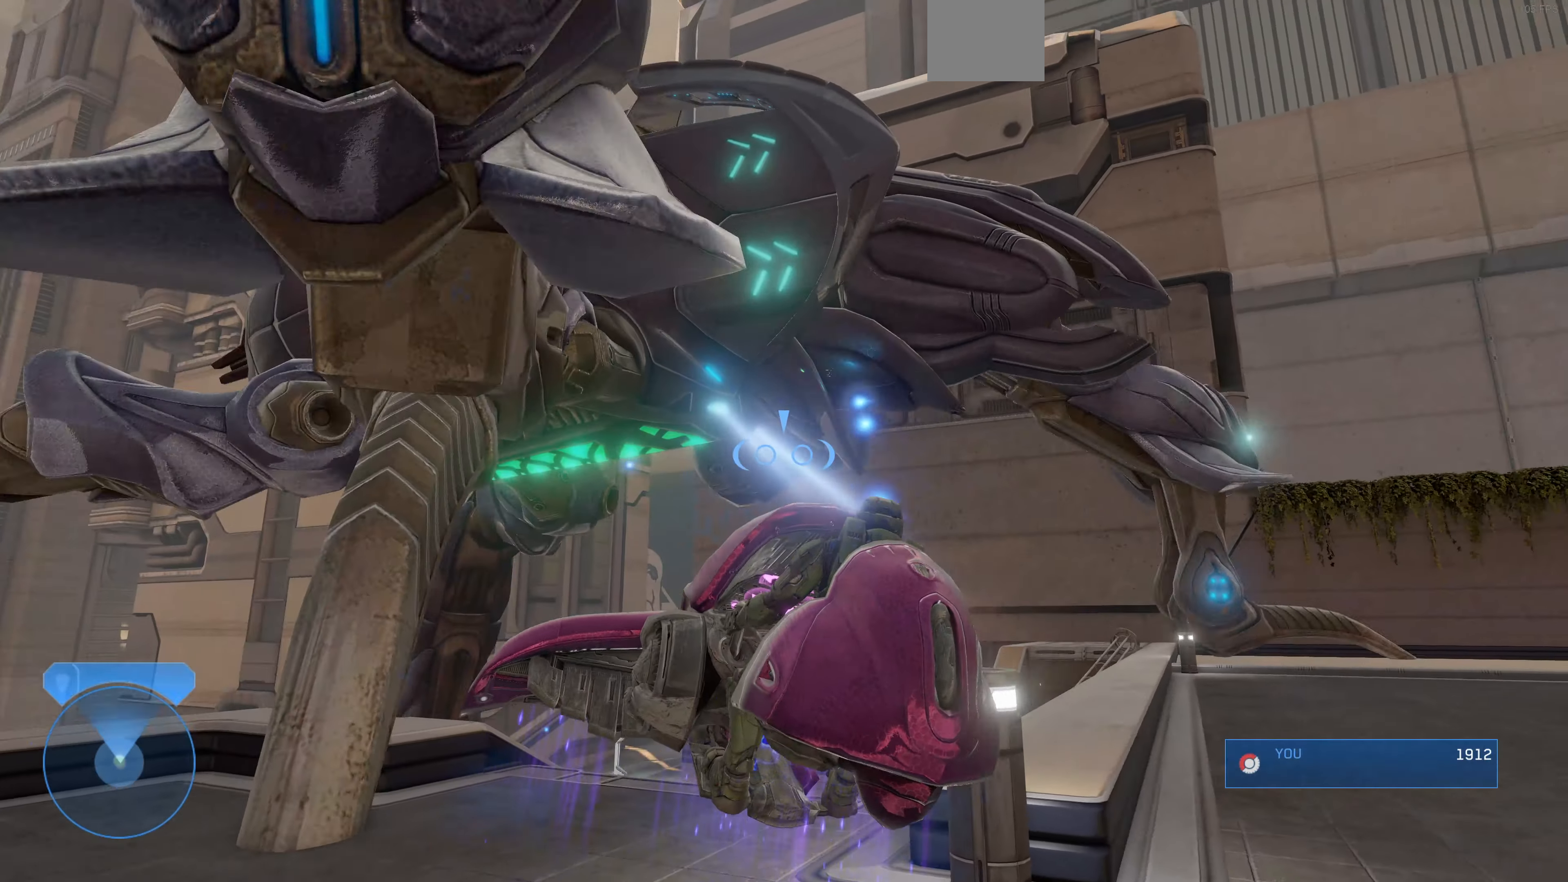
{"dt_ms": 500, "buttons": ["R1", "R2"], "left_stick": "down-left", "right_stick": "down-right", "events": [[34, "left_stick", "down-left"], [267, "R1", "up"], [467, "R1", "down"]]}
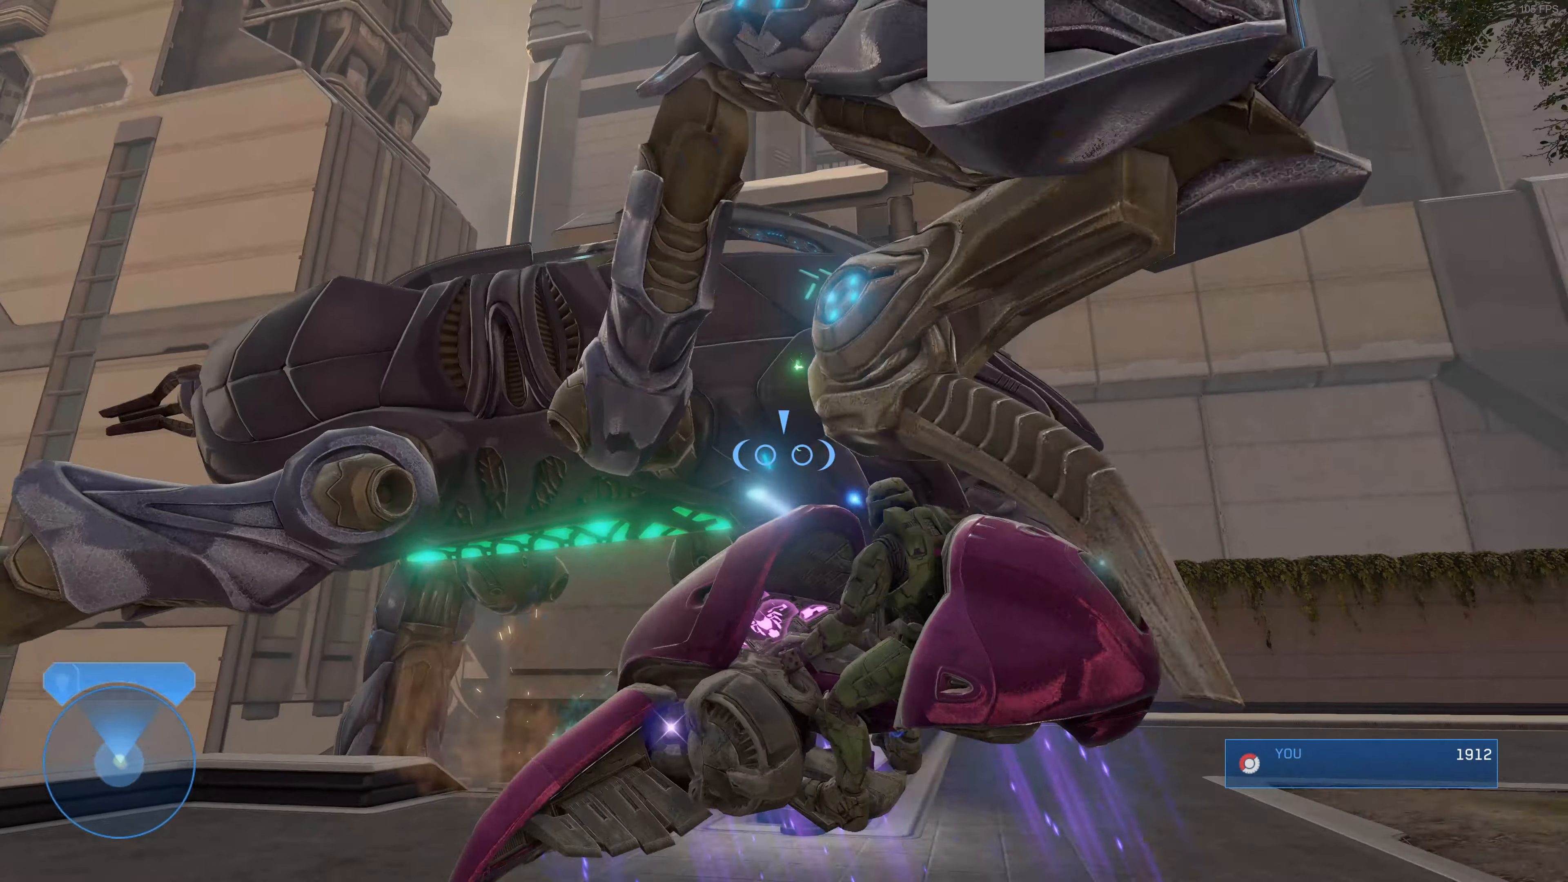
{"dt_ms": 500, "buttons": ["R2"], "left_stick": "up-right", "right_stick": "right", "events": [[300, "R1", "up"], [300, "left_stick", "up-right"], [334, "right_stick", "right"]]}
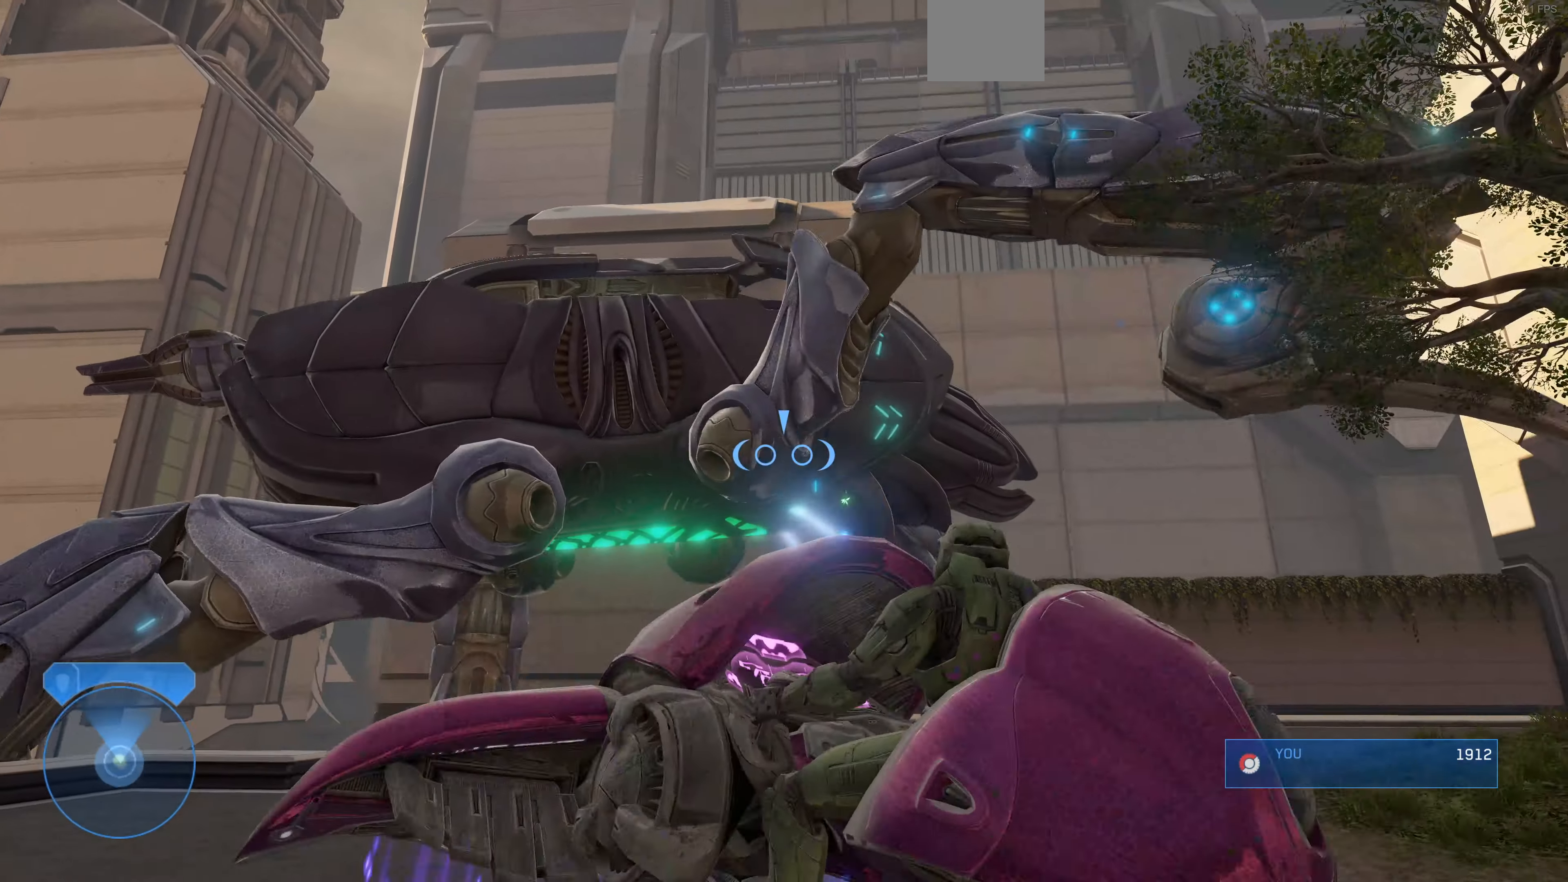
{"dt_ms": 500, "buttons": ["R2"], "left_stick": "up", "right_stick": "right", "events": [[134, "R1", "down"], [234, "R1", "up"], [467, "left_stick", "up"]]}
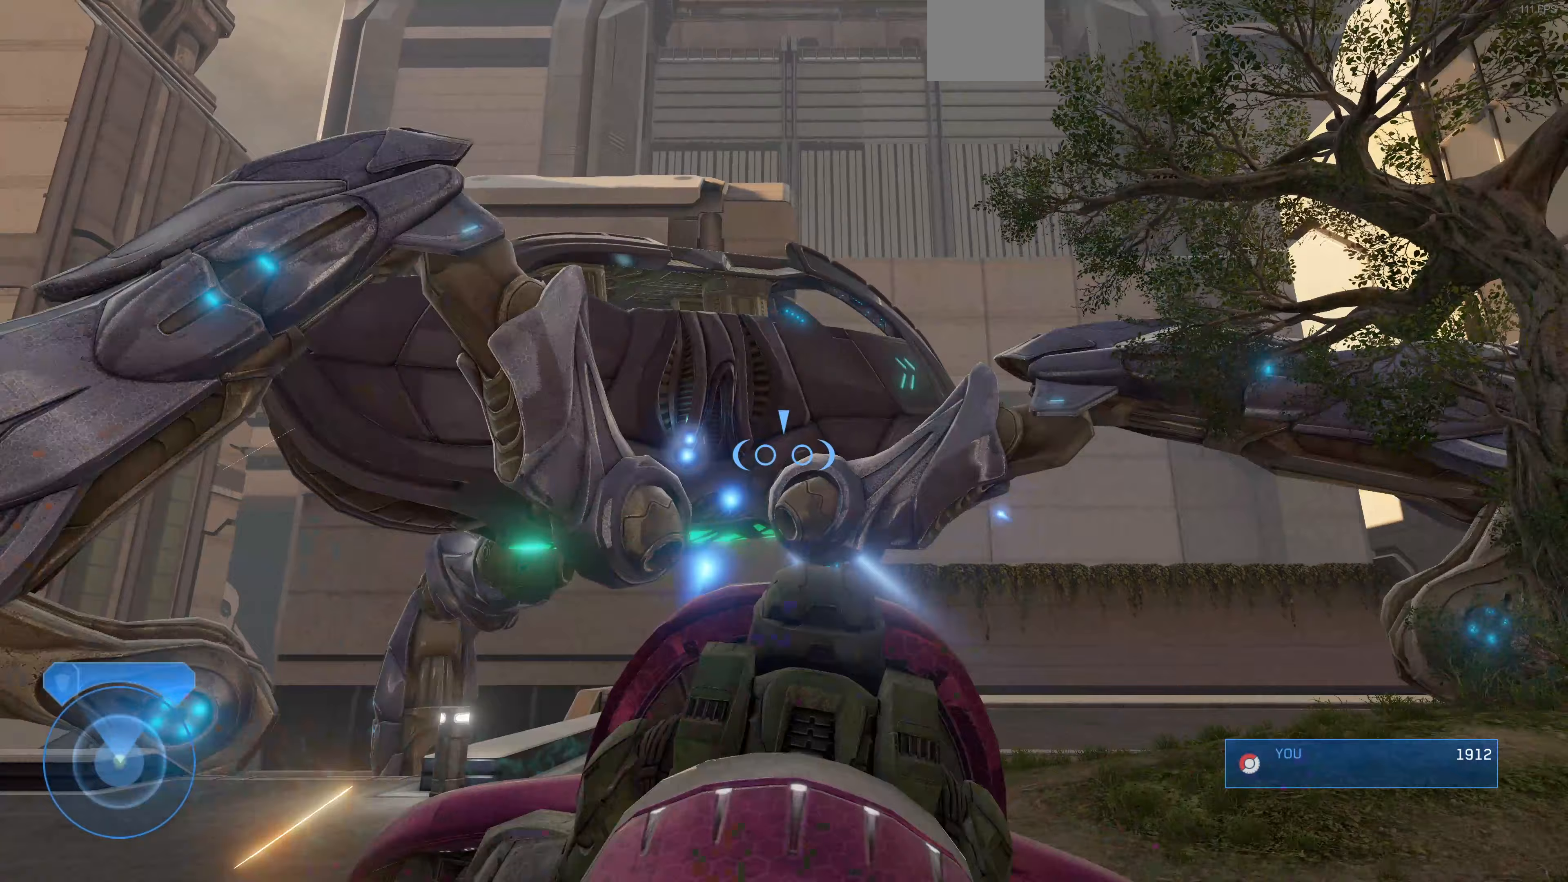
{"dt_ms": 500, "buttons": ["R2"], "left_stick": "down", "right_stick": "right"}
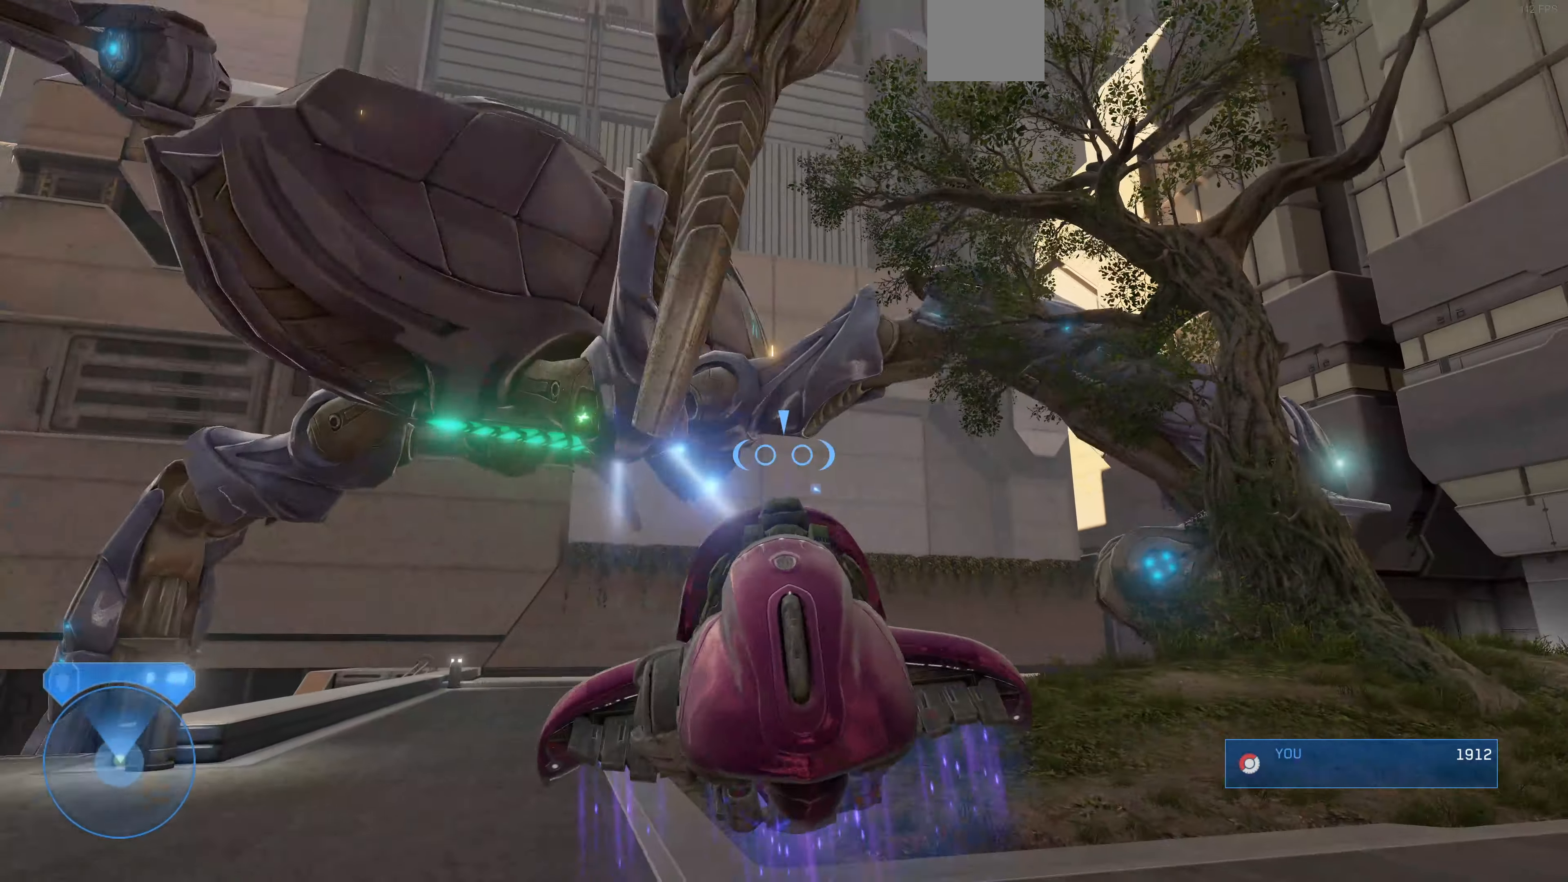
{"dt_ms": 500, "buttons": ["R2"], "left_stick": "up-left", "right_stick": "right", "events": [[33, "left_stick", "down-left"], [200, "left_stick", "up-left"]]}
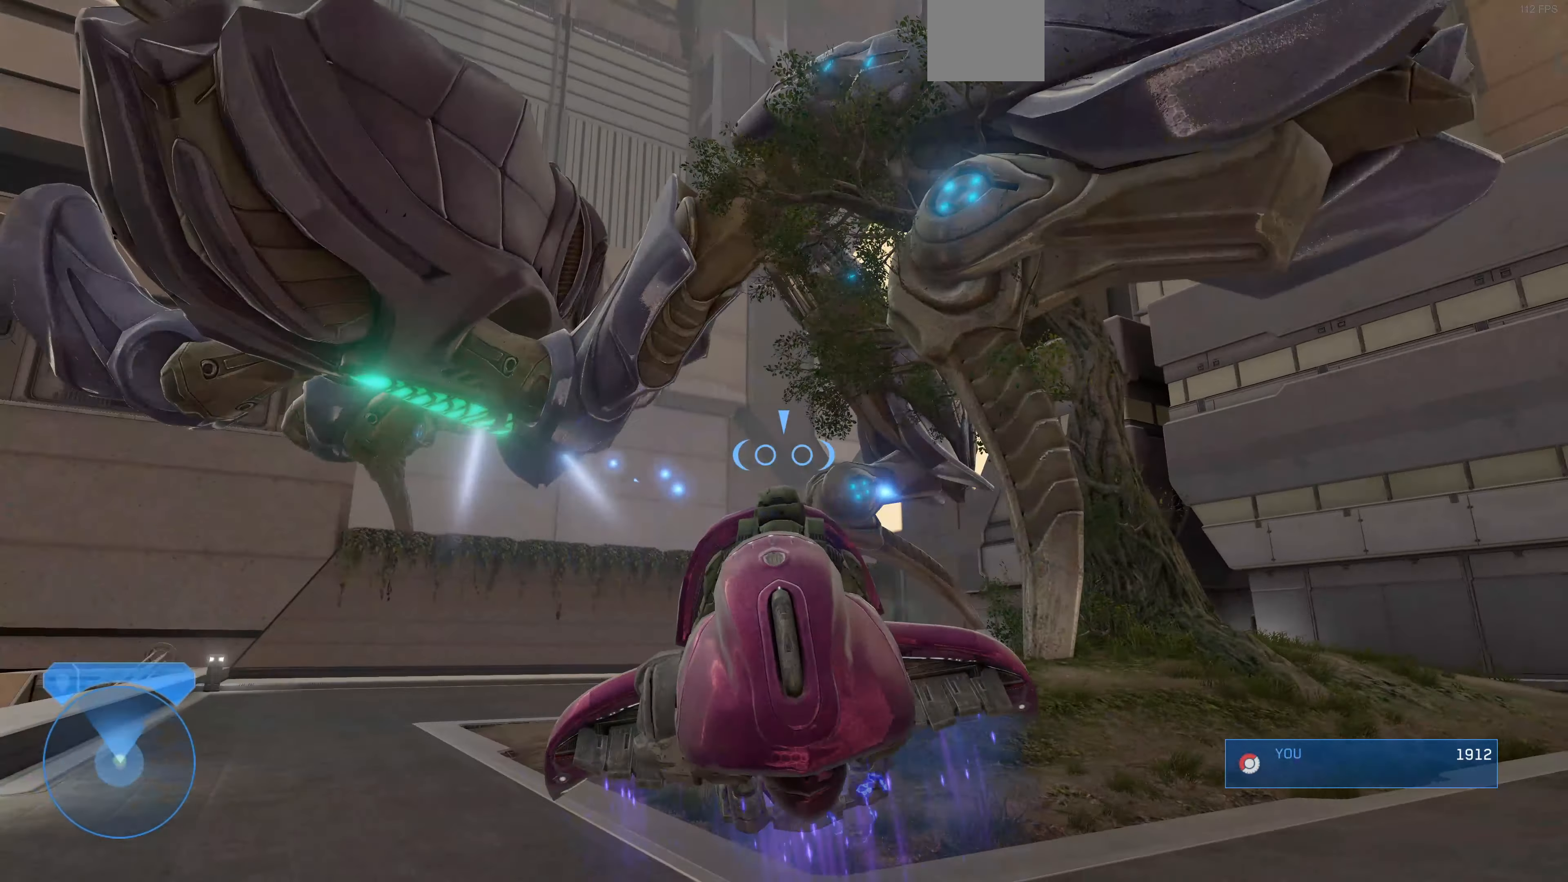
{"dt_ms": 500, "buttons": ["R2"], "left_stick": "up-left", "right_stick": "down-left", "events": [[133, "right_stick", "down"], [333, "right_stick", "down-left"]]}
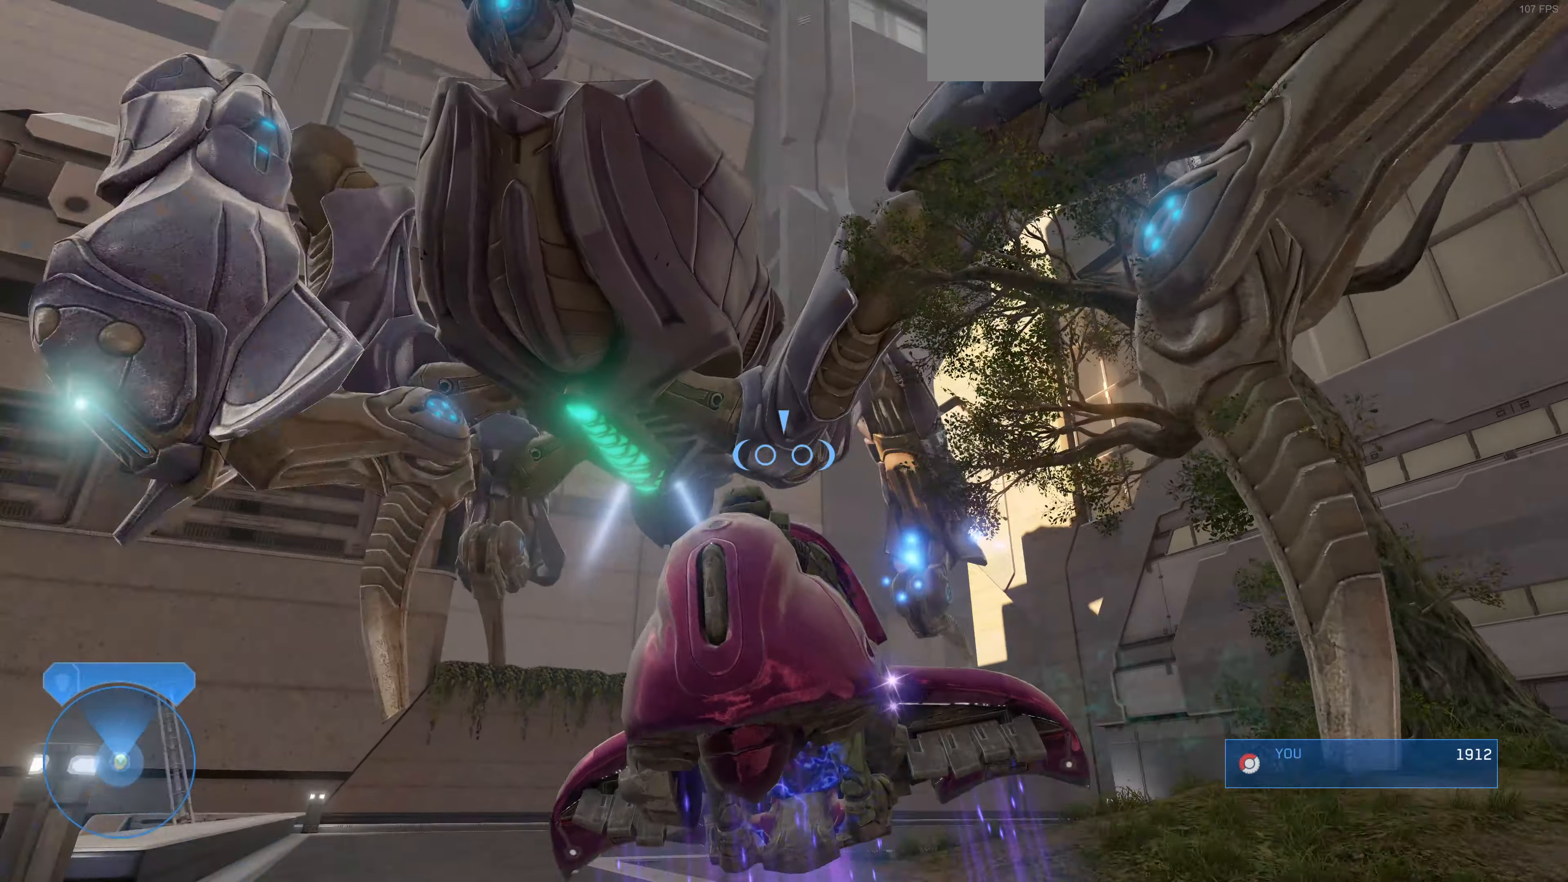
{"dt_ms": 500, "buttons": ["R2"], "left_stick": "right", "right_stick": "up", "events": [[167, "left_stick", "up"], [267, "right_stick", "center"], [467, "right_stick", "up"], [500, "left_stick", "right"]]}
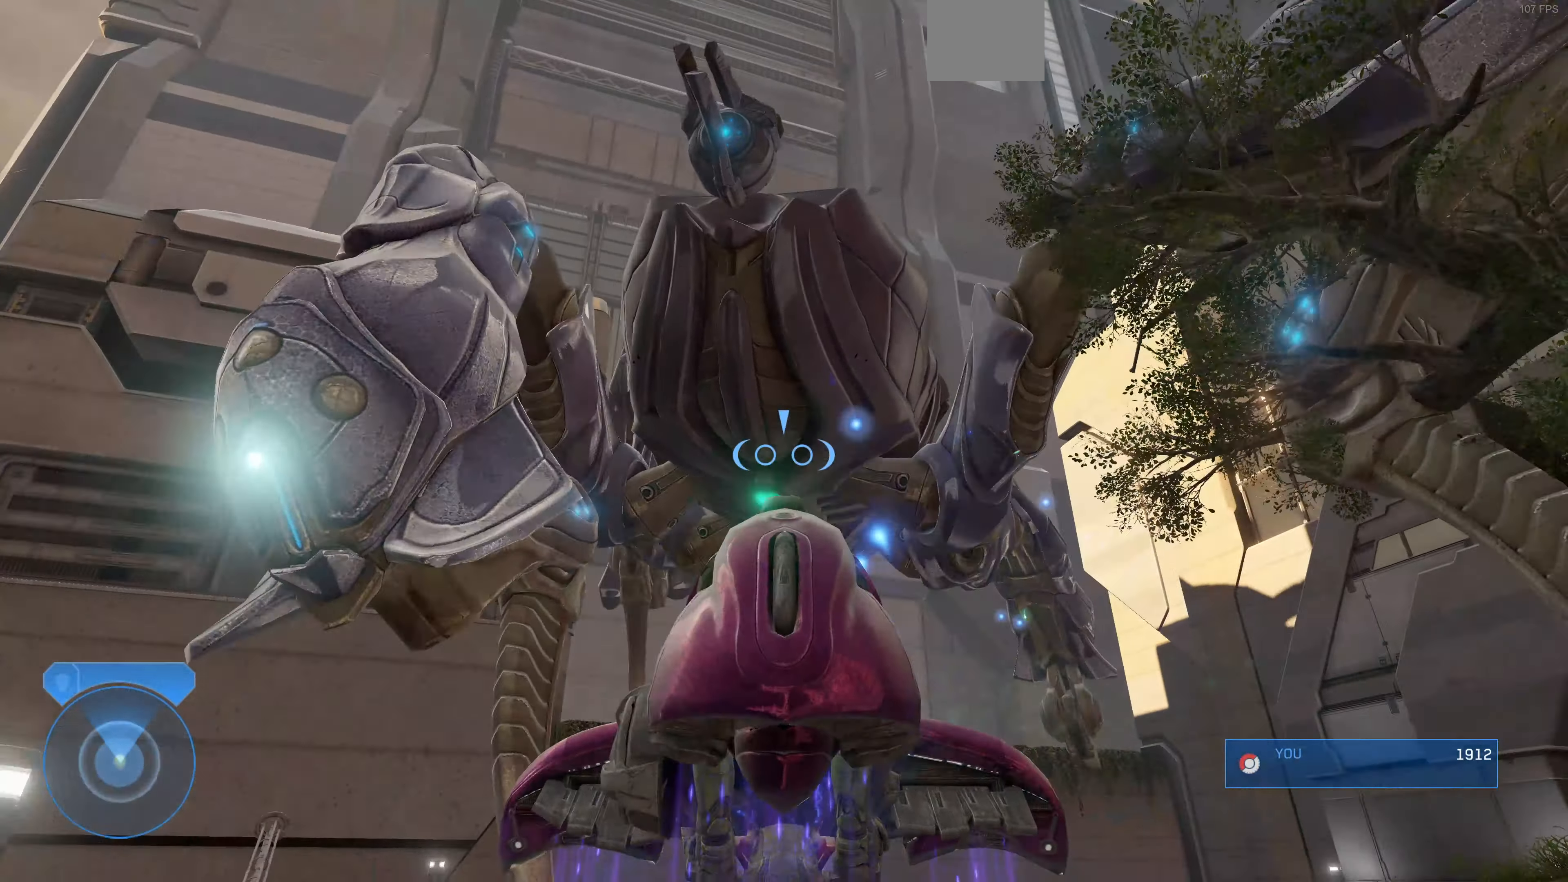
{"dt_ms": 500, "buttons": ["R2"], "left_stick": "up-right", "right_stick": "up-right", "events": [[200, "left_stick", "up-right"], [500, "right_stick", "up-right"]]}
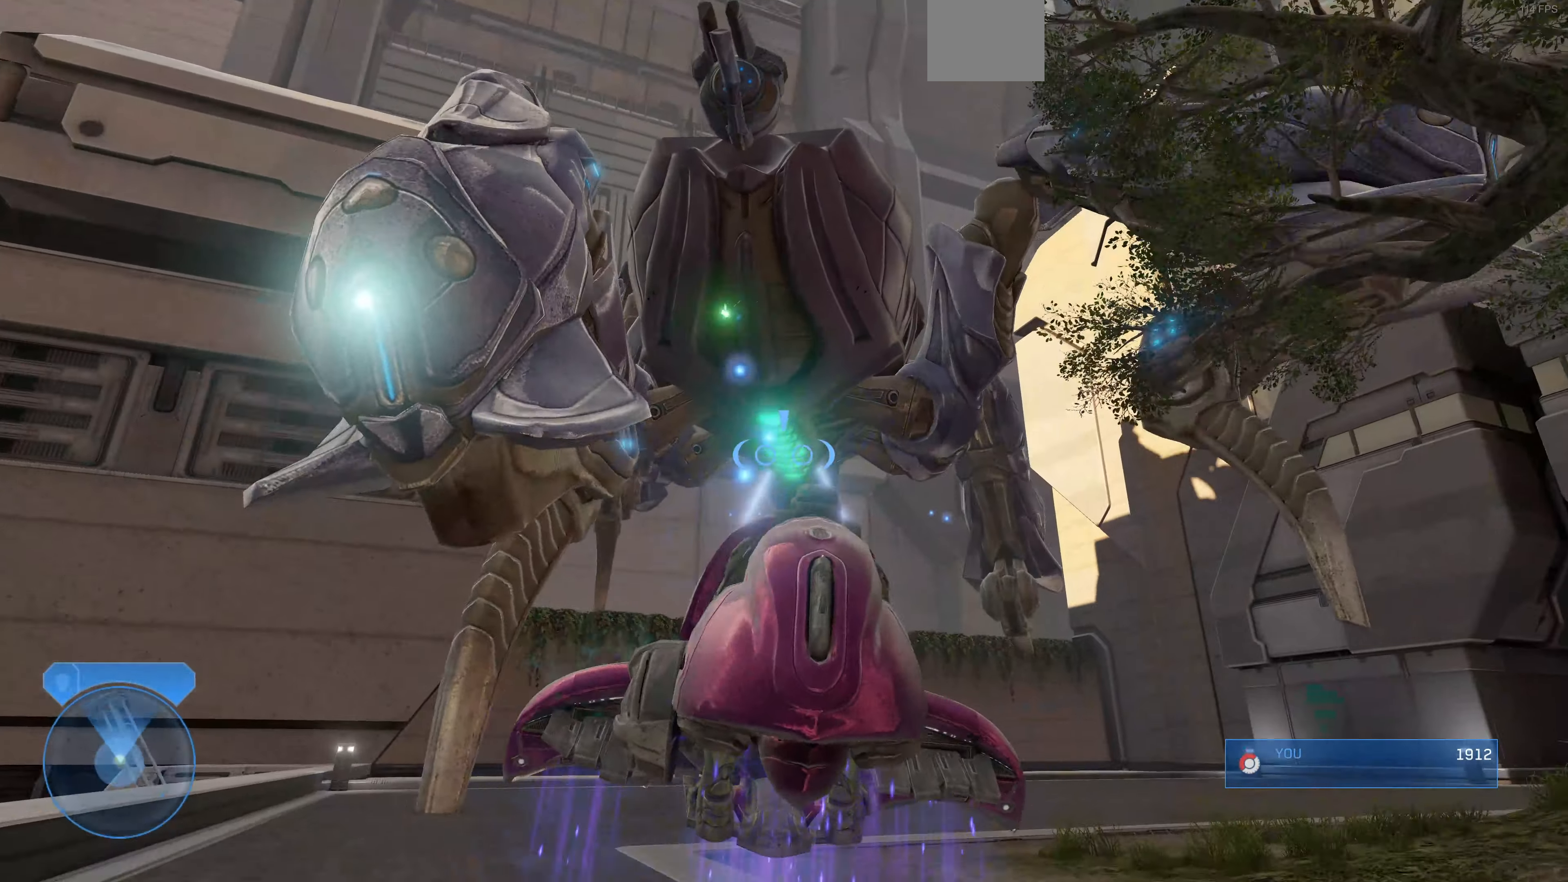
{"dt_ms": 1000, "buttons": ["R2"], "left_stick": "up-right", "right_stick": "up"}
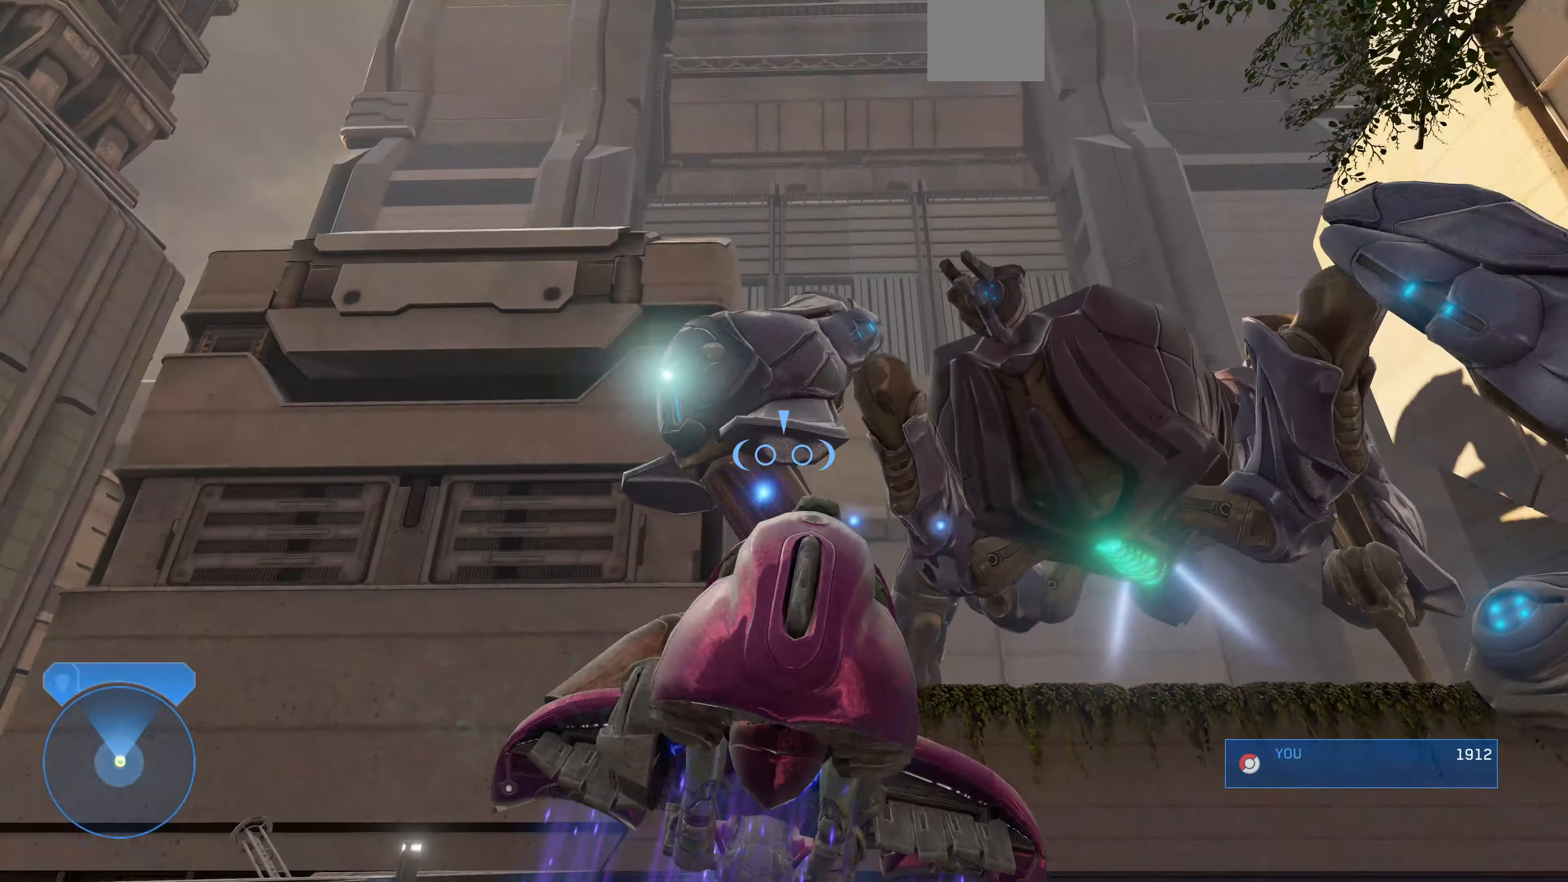
{"dt_ms": 500, "buttons": ["R2"], "left_stick": "up", "right_stick": "right", "events": [[133, "right_stick", "center"], [233, "right_stick", "right"], [400, "left_stick", "up"]]}
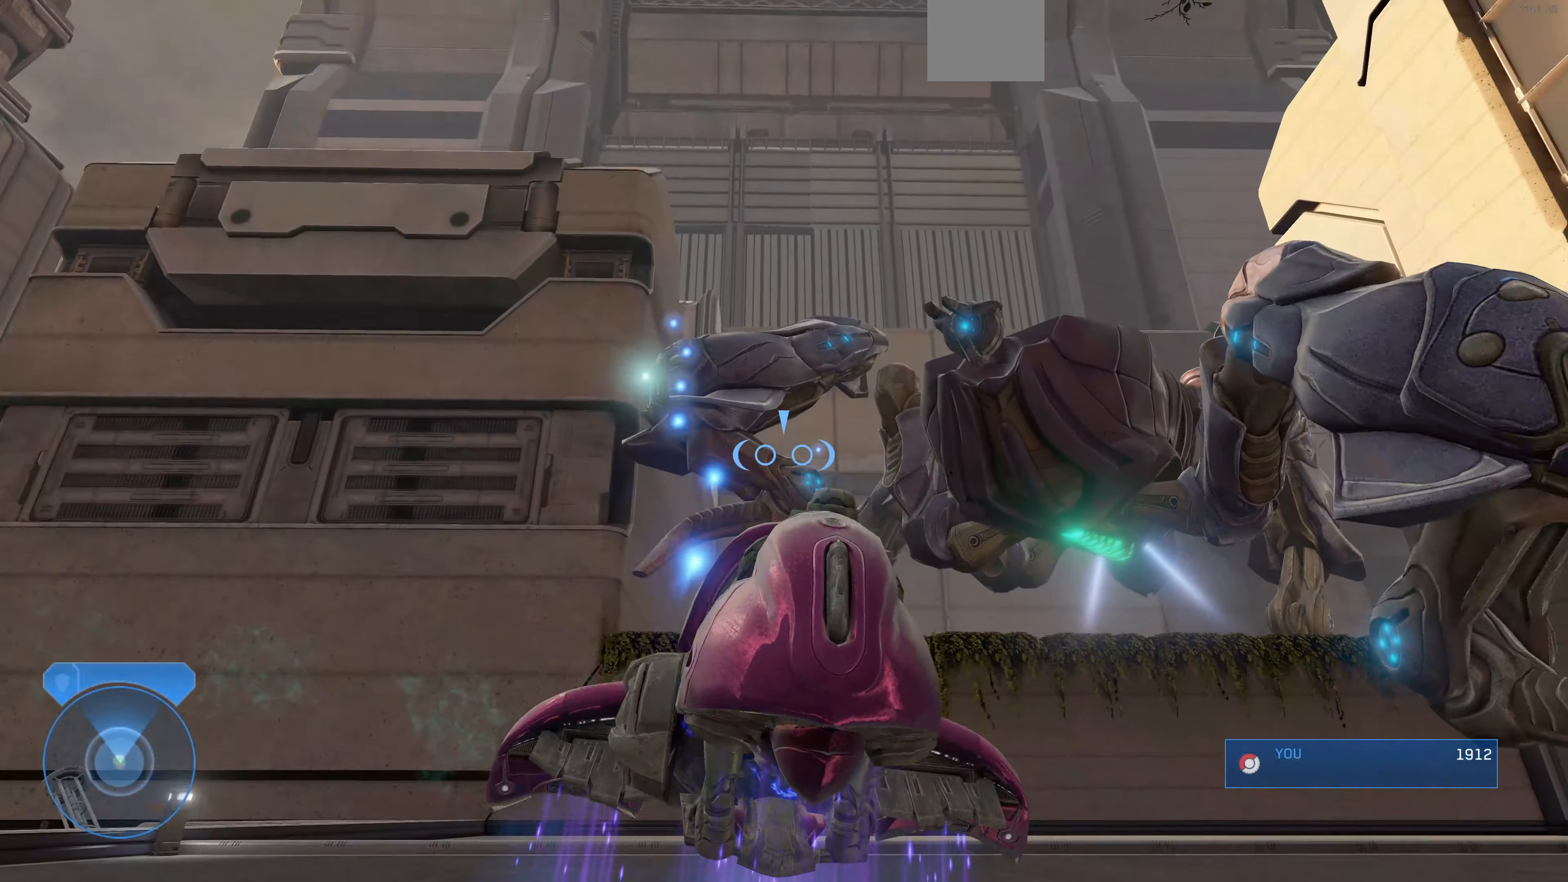
{"dt_ms": 500, "buttons": ["R2"], "left_stick": "up-right", "right_stick": "right", "events": [[233, "left_stick", "up-right"]]}
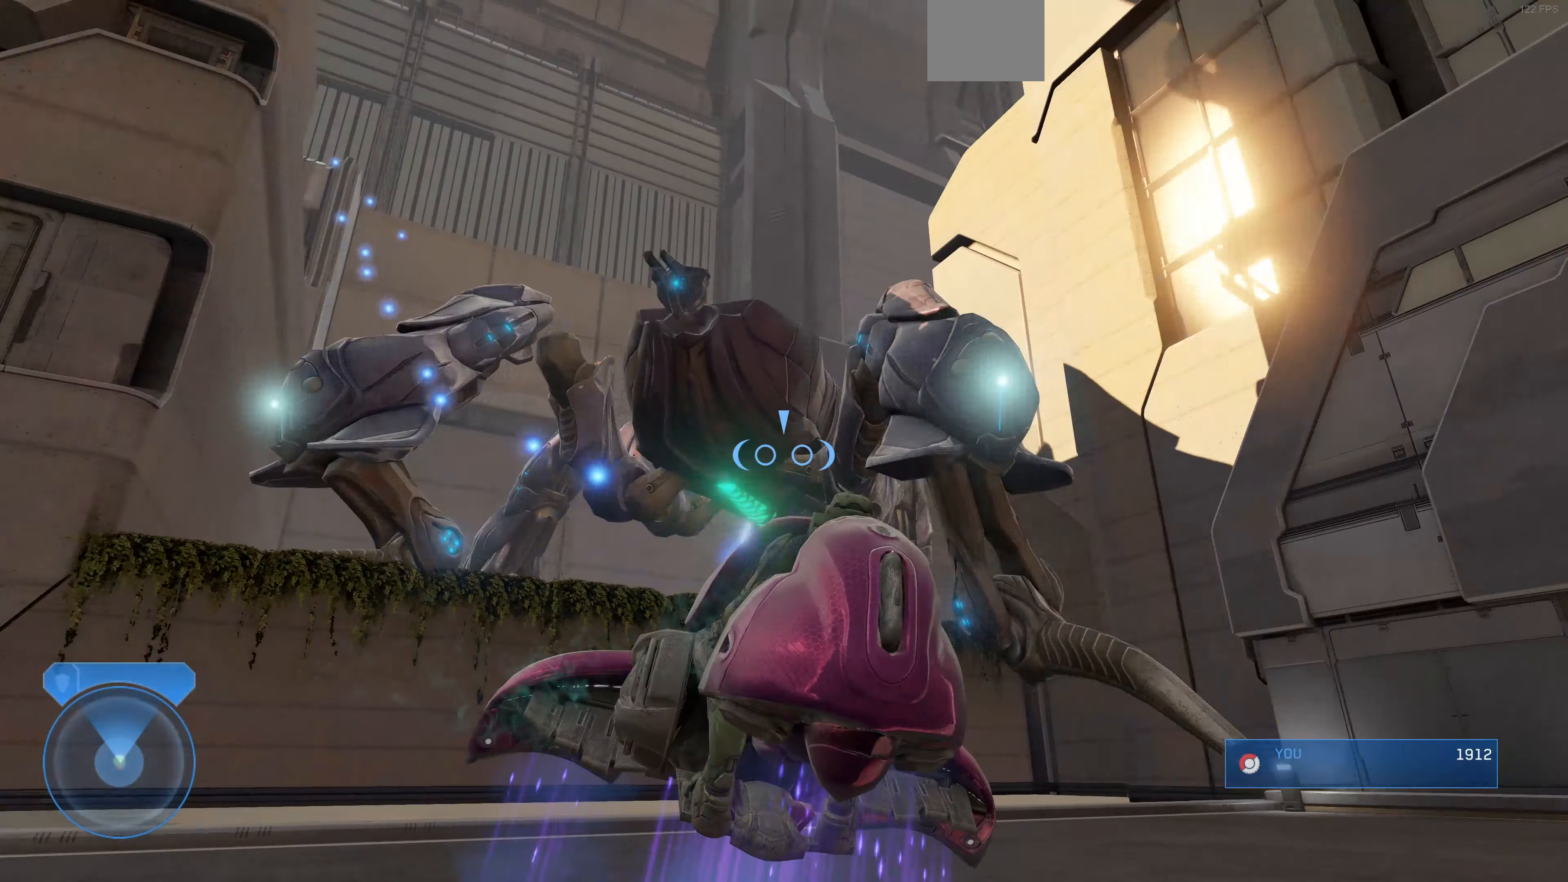
{"dt_ms": 500, "buttons": ["R2"], "left_stick": "down-right", "right_stick": "down", "events": [[133, "right_stick", "down-left"], [233, "left_stick", "up"], [367, "right_stick", "down"], [433, "left_stick", "right"], [500, "left_stick", "down-right"]]}
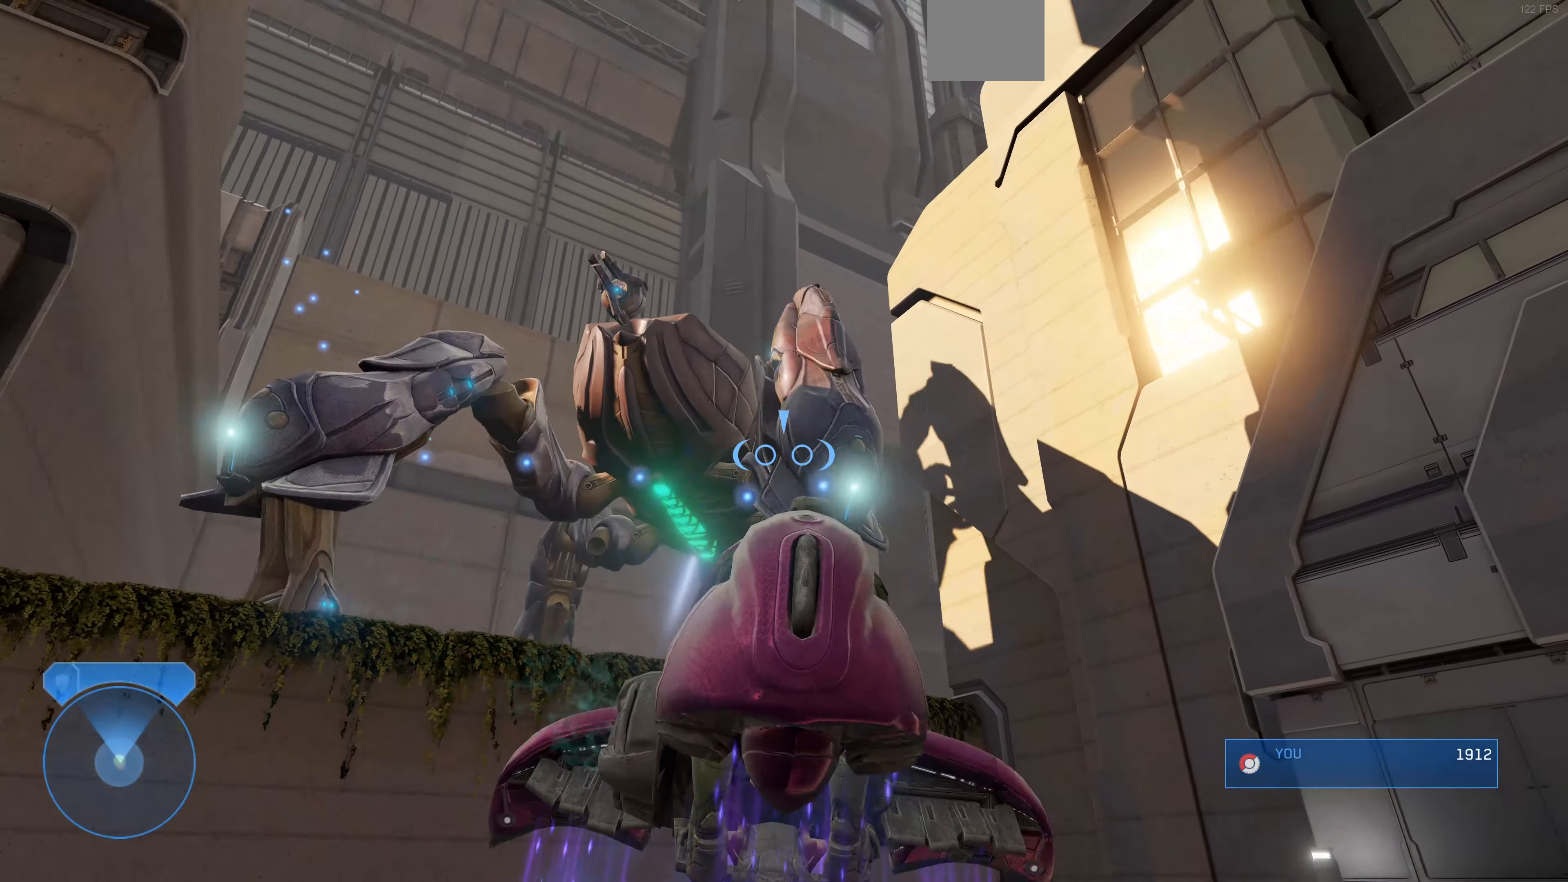
{"dt_ms": 500, "buttons": ["R2"], "left_stick": "down-left", "right_stick": "up", "events": [[67, "right_stick", "center"], [200, "right_stick", "left"], [267, "left_stick", "down-left"], [267, "right_stick", "up-left"], [400, "right_stick", "up"]]}
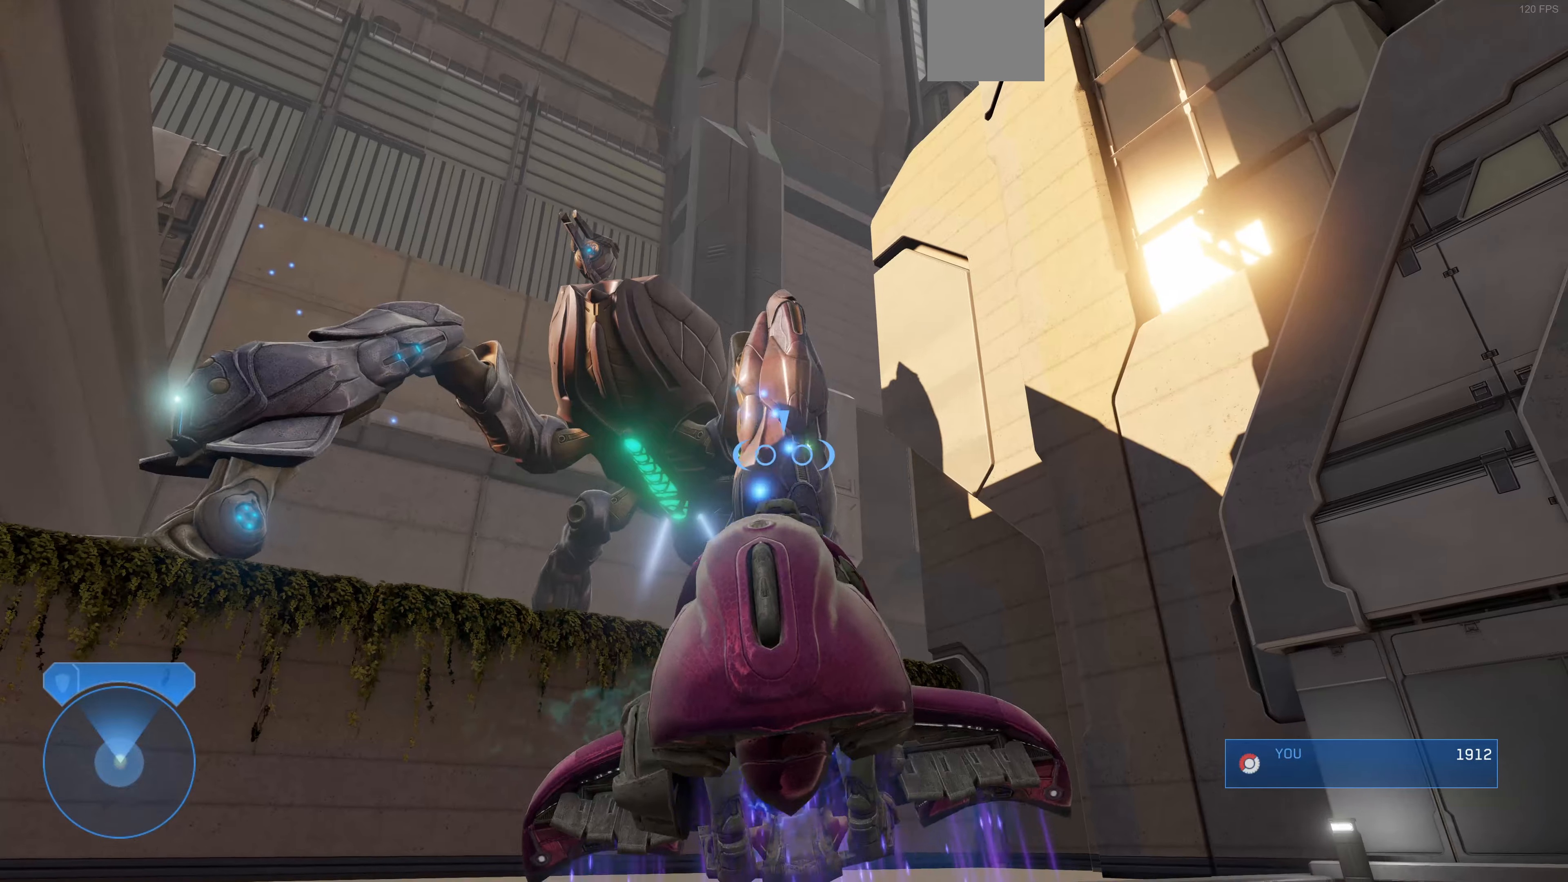
{"dt_ms": 500, "buttons": ["R2"], "left_stick": "down-left", "right_stick": "right", "events": [[33, "left_stick", "left"], [200, "left_stick", "down-left"], [366, "right_stick", "center"], [466, "right_stick", "right"]]}
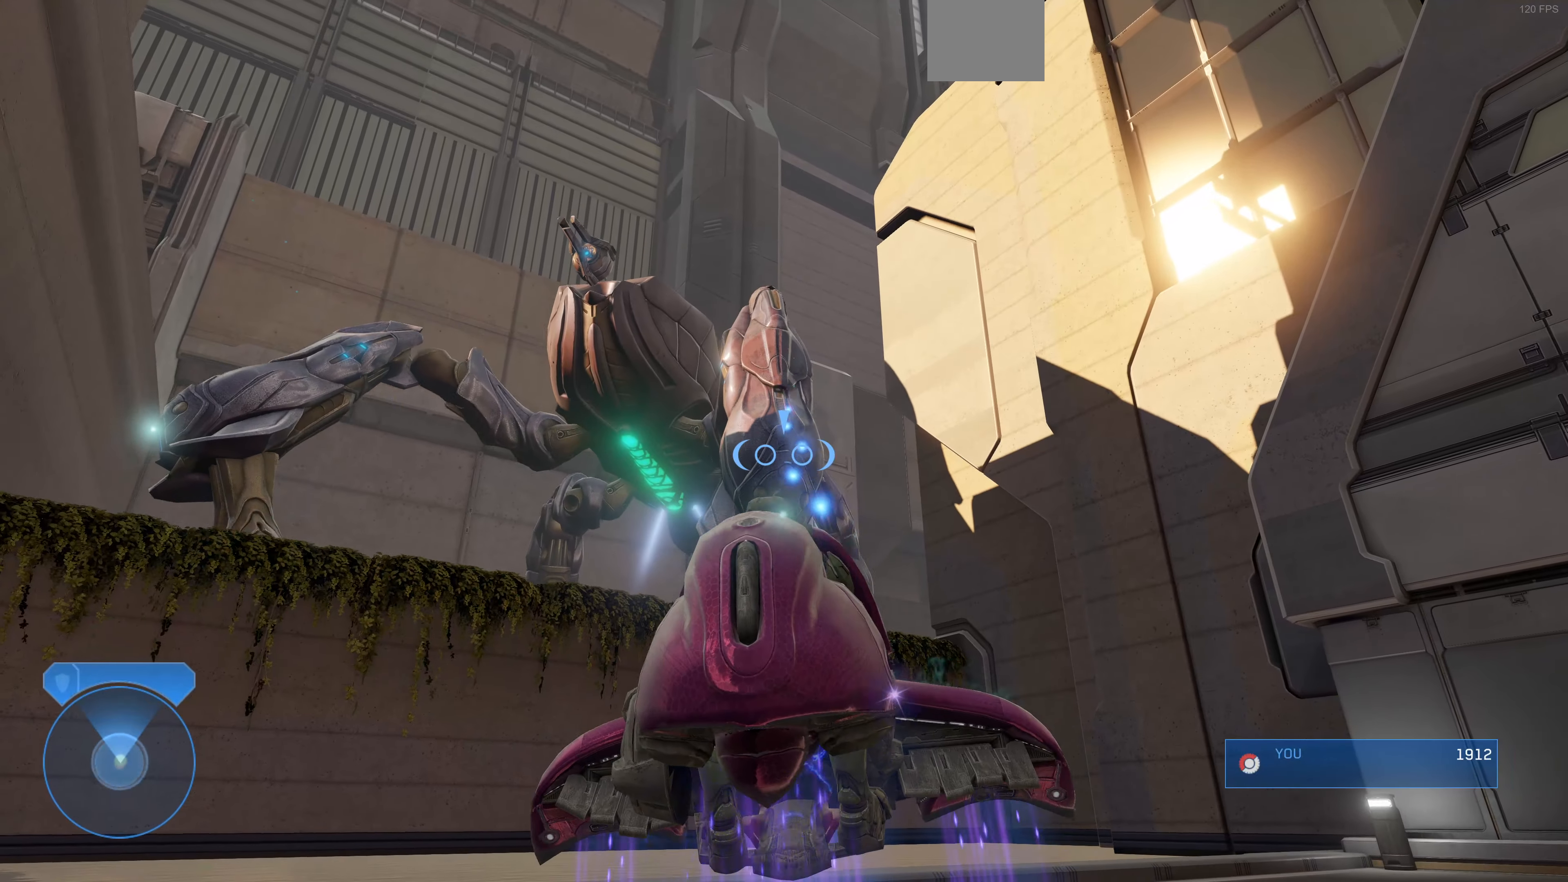
{"dt_ms": 500, "buttons": ["R2"], "left_stick": "down", "right_stick": "right", "events": [[433, "left_stick", "down"]]}
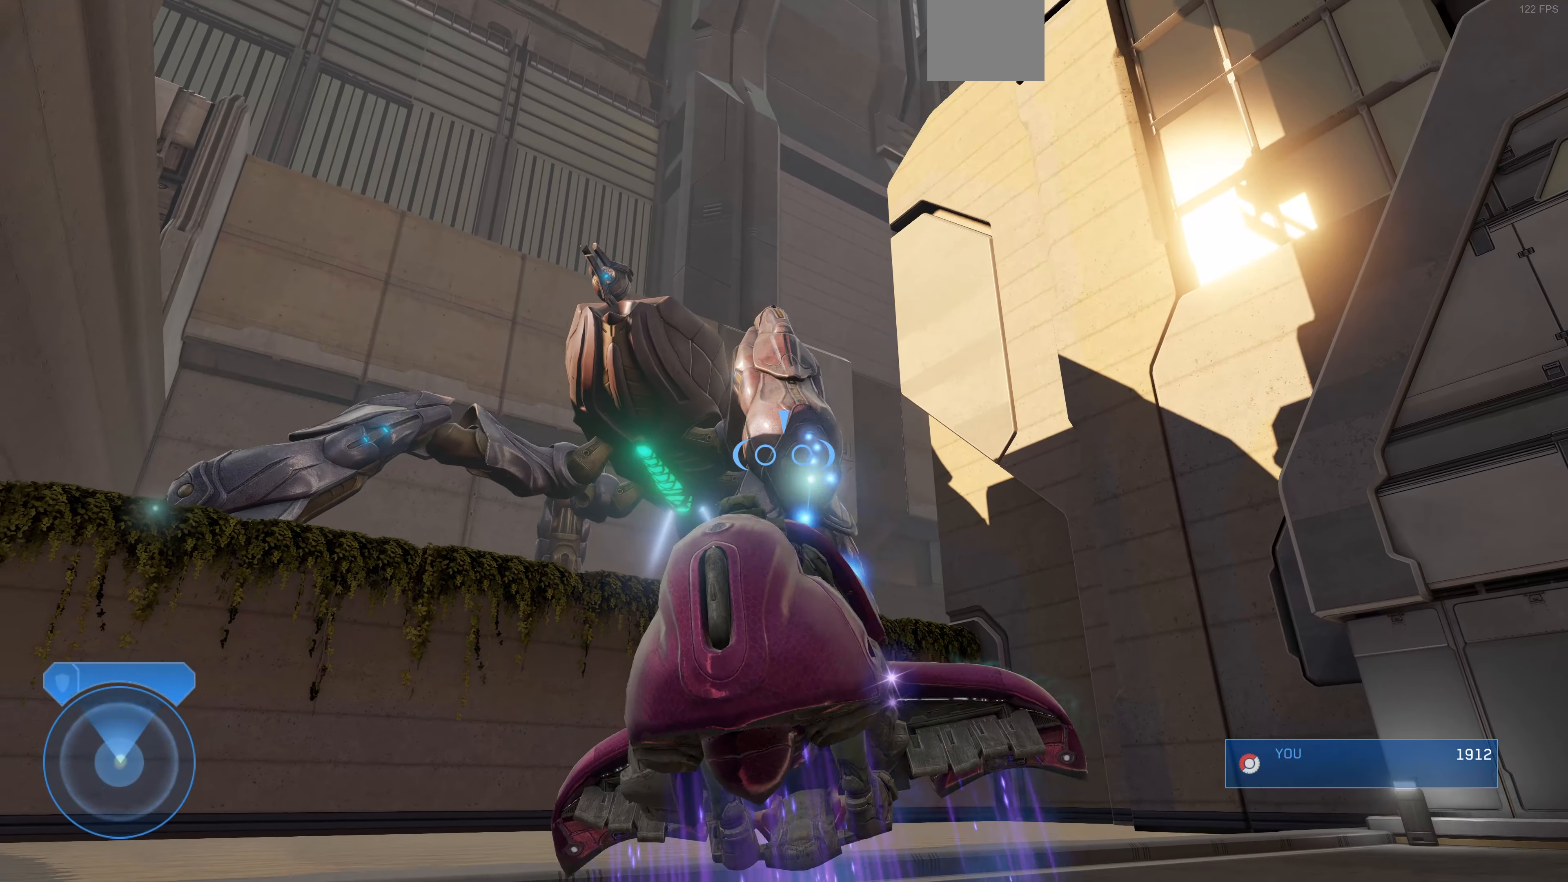
{"dt_ms": 500, "buttons": [], "left_stick": "up-right", "right_stick": "up-right", "events": [[33, "left_stick", "down-right"], [166, "R2", "up"], [166, "right_stick", "up-right"], [266, "left_stick", "right"], [366, "left_stick", "up-right"]]}
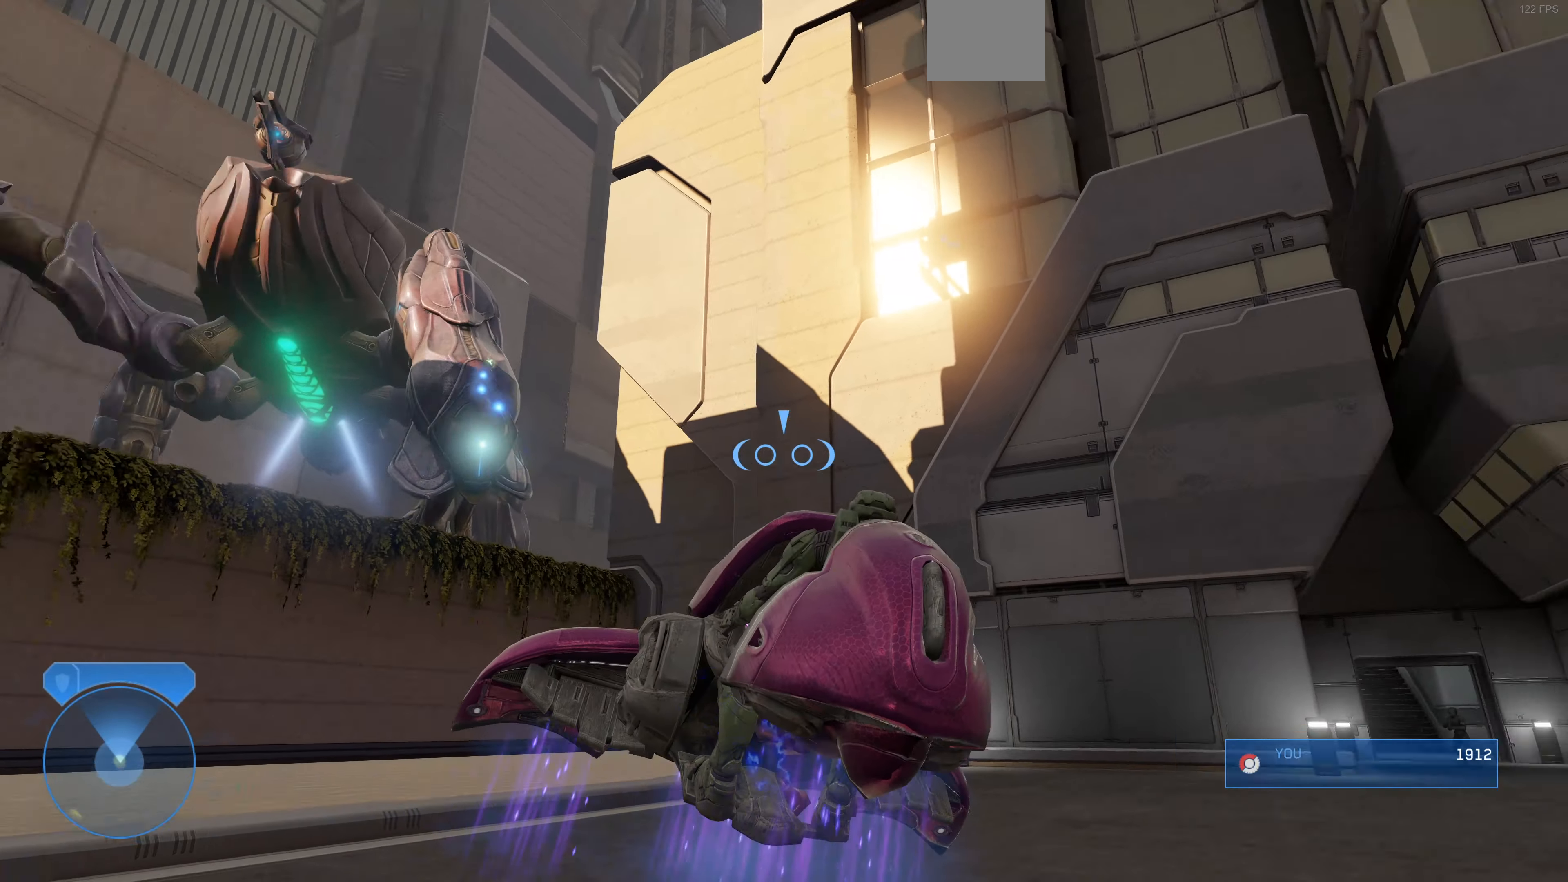
{"dt_ms": 500, "buttons": [], "left_stick": "up-right", "right_stick": "up-right", "events": []}
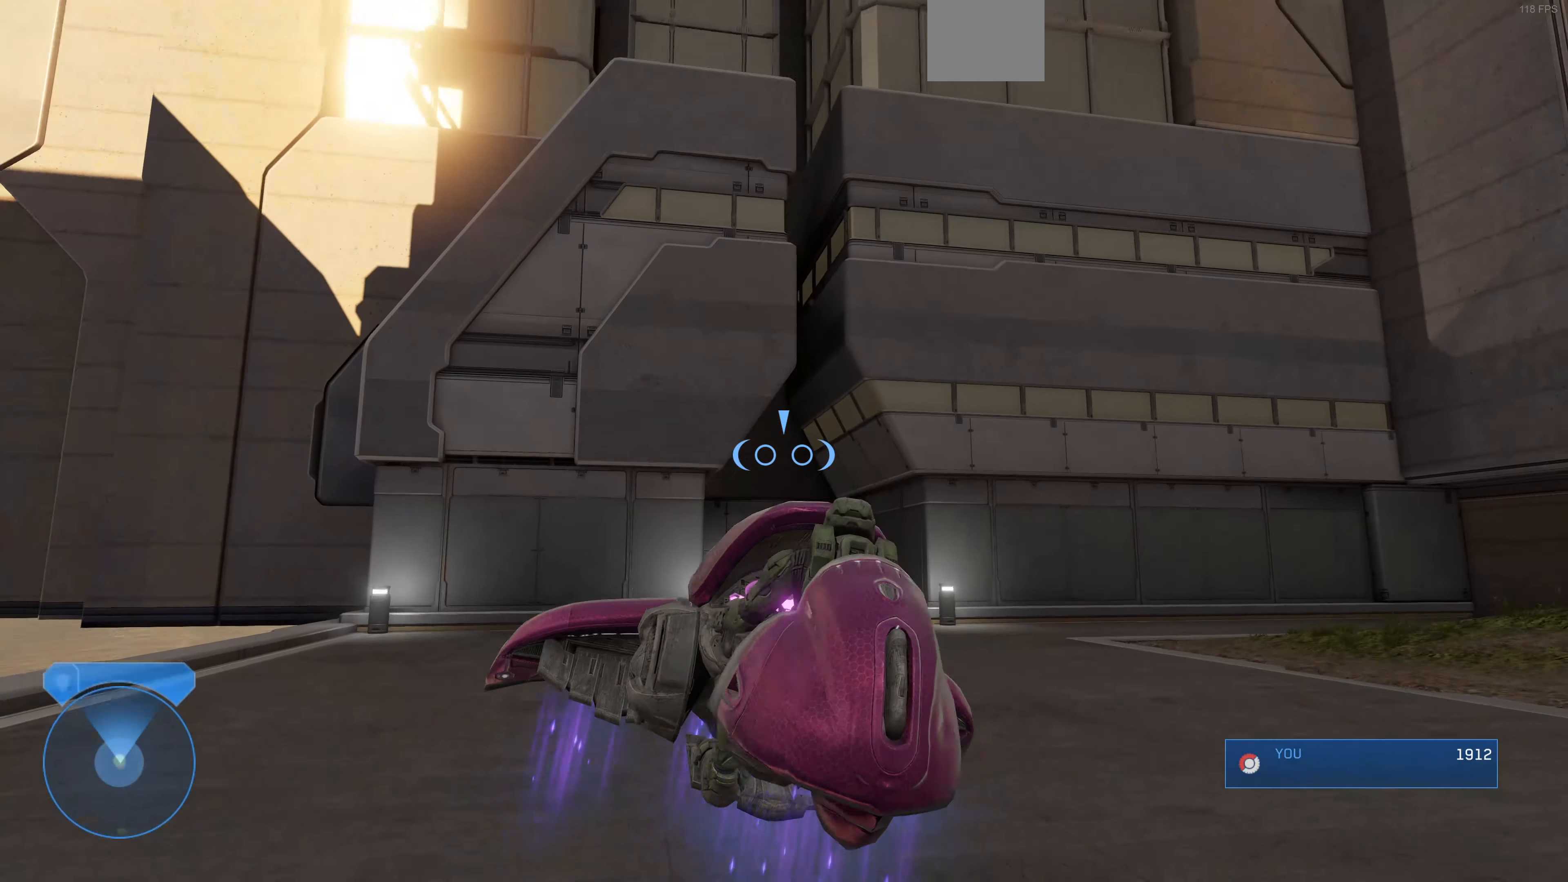
{"dt_ms": 500, "buttons": [], "left_stick": "up", "right_stick": "up-left", "events": [[66, "right_stick", "up-left"], [433, "left_stick", "up"]]}
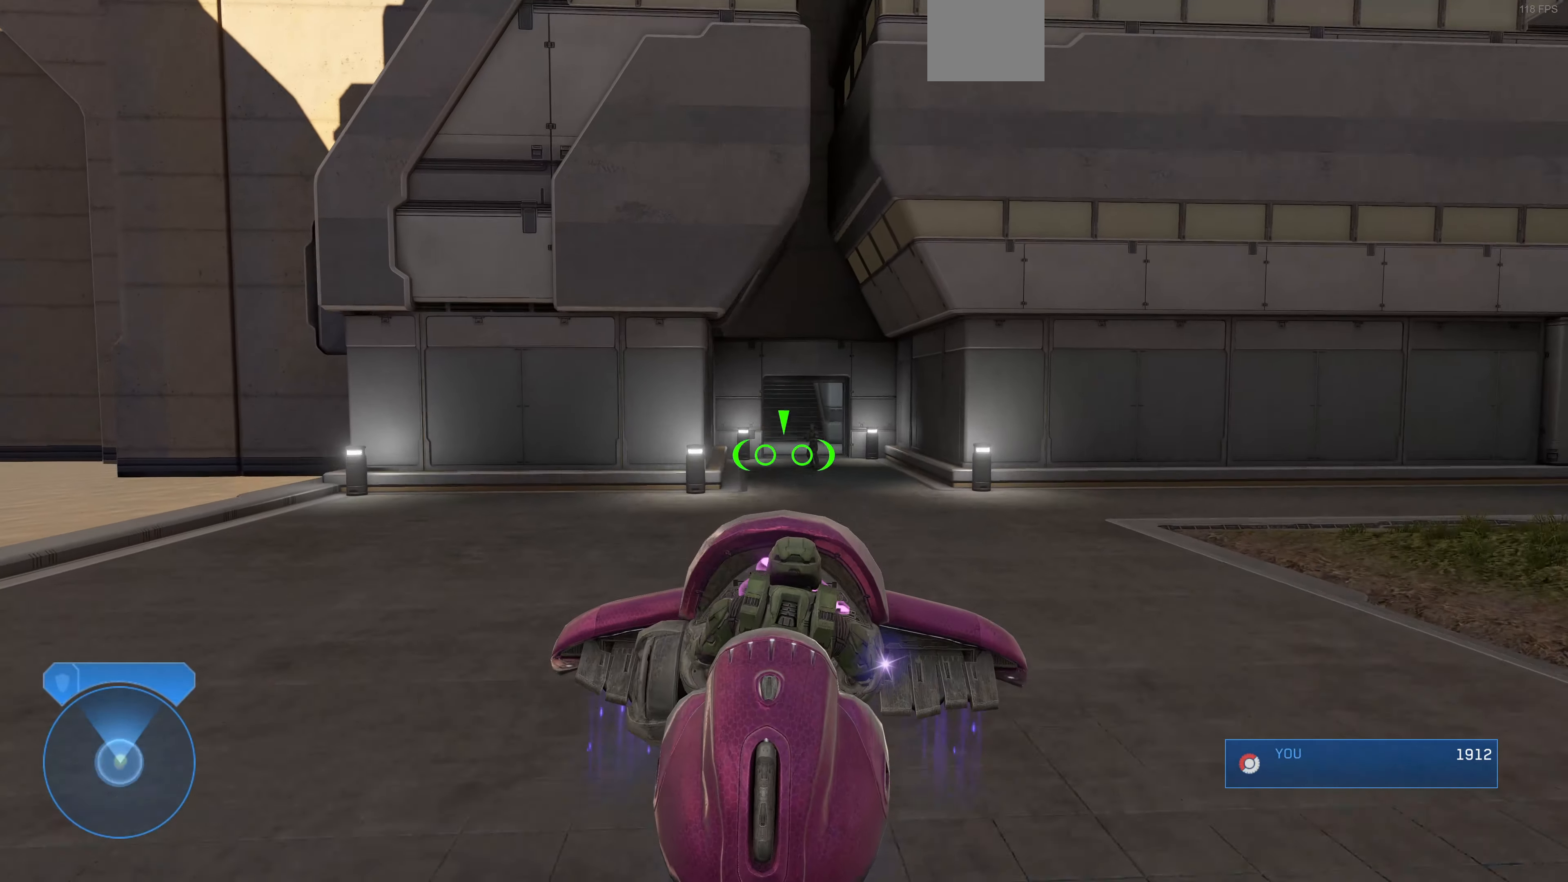
{"dt_ms": 500, "buttons": [], "left_stick": "up", "right_stick": "up-right", "events": [[300, "right_stick", "up-right"]]}
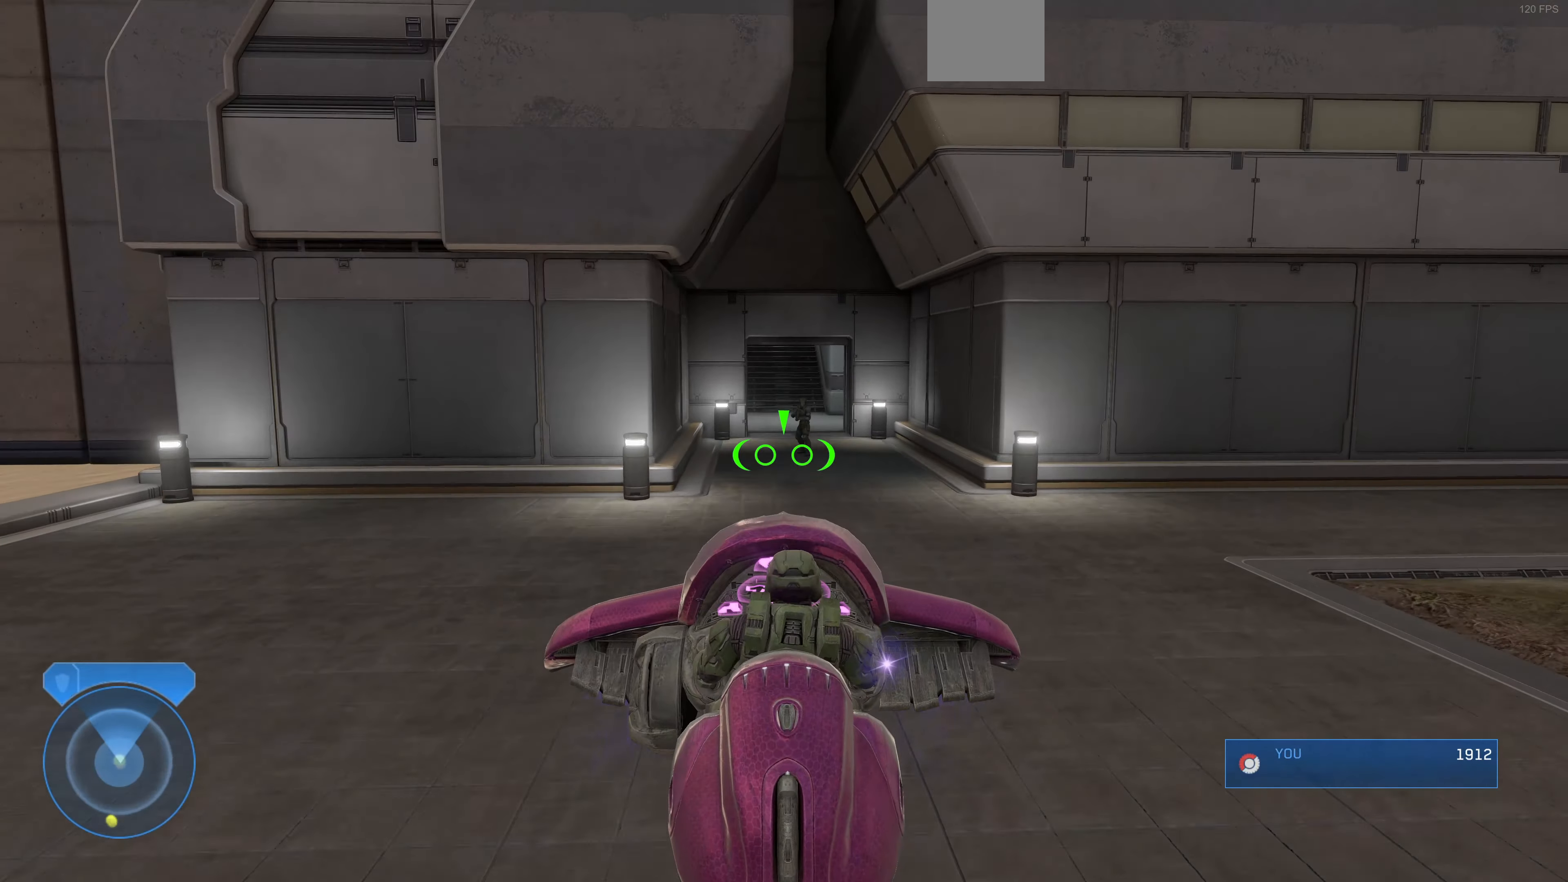
{"dt_ms": 500, "buttons": [], "left_stick": "up", "right_stick": "center", "events": [[33, "right_stick", "center"]]}
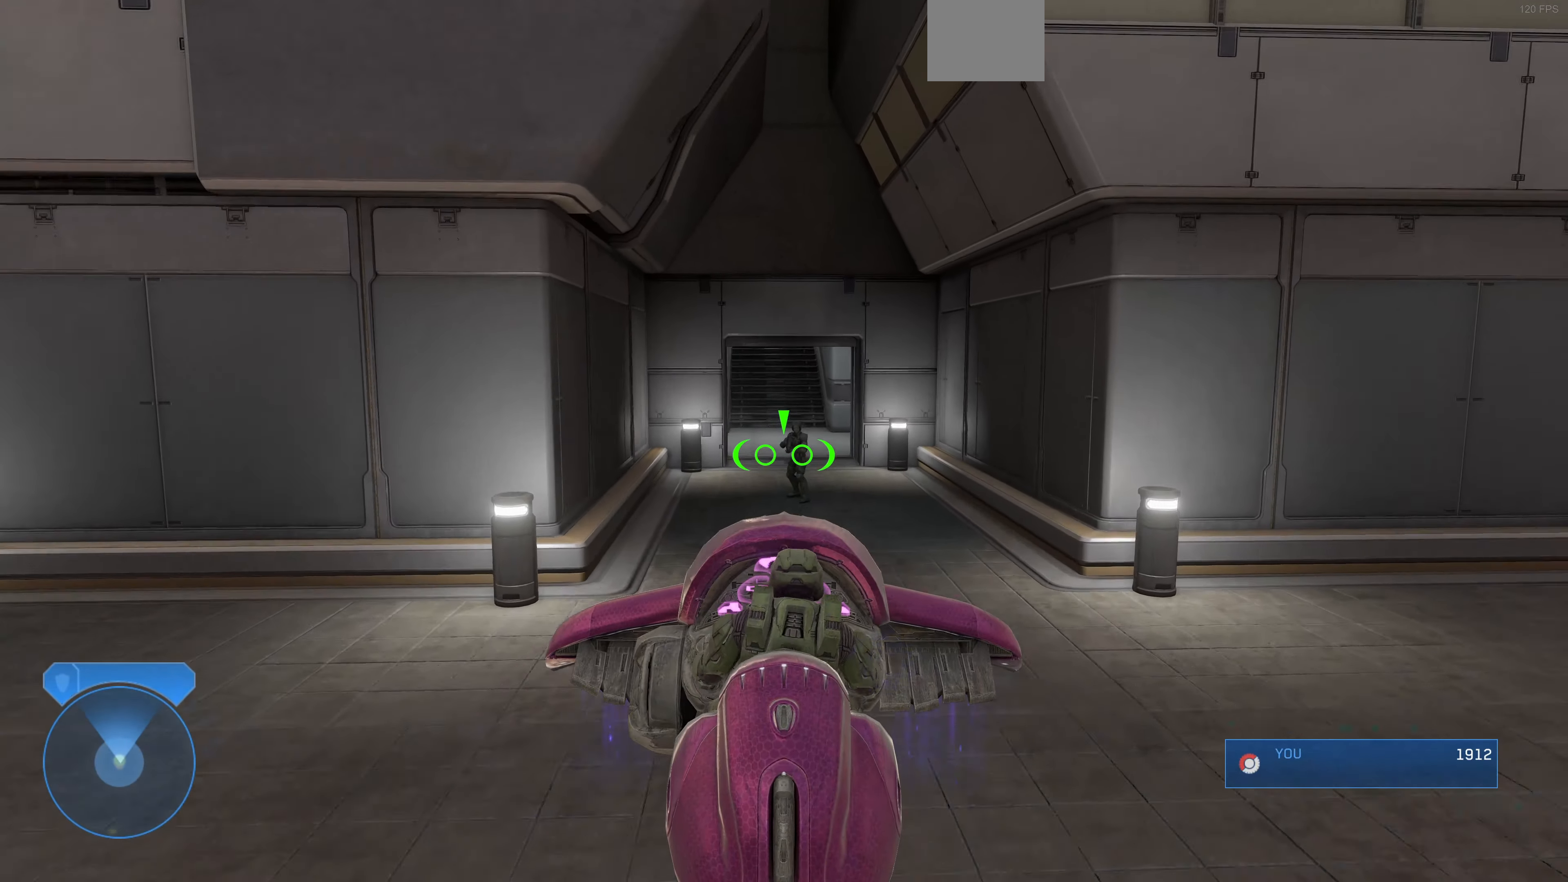
{"dt_ms": 500, "buttons": [], "left_stick": "up", "right_stick": "center", "events": []}
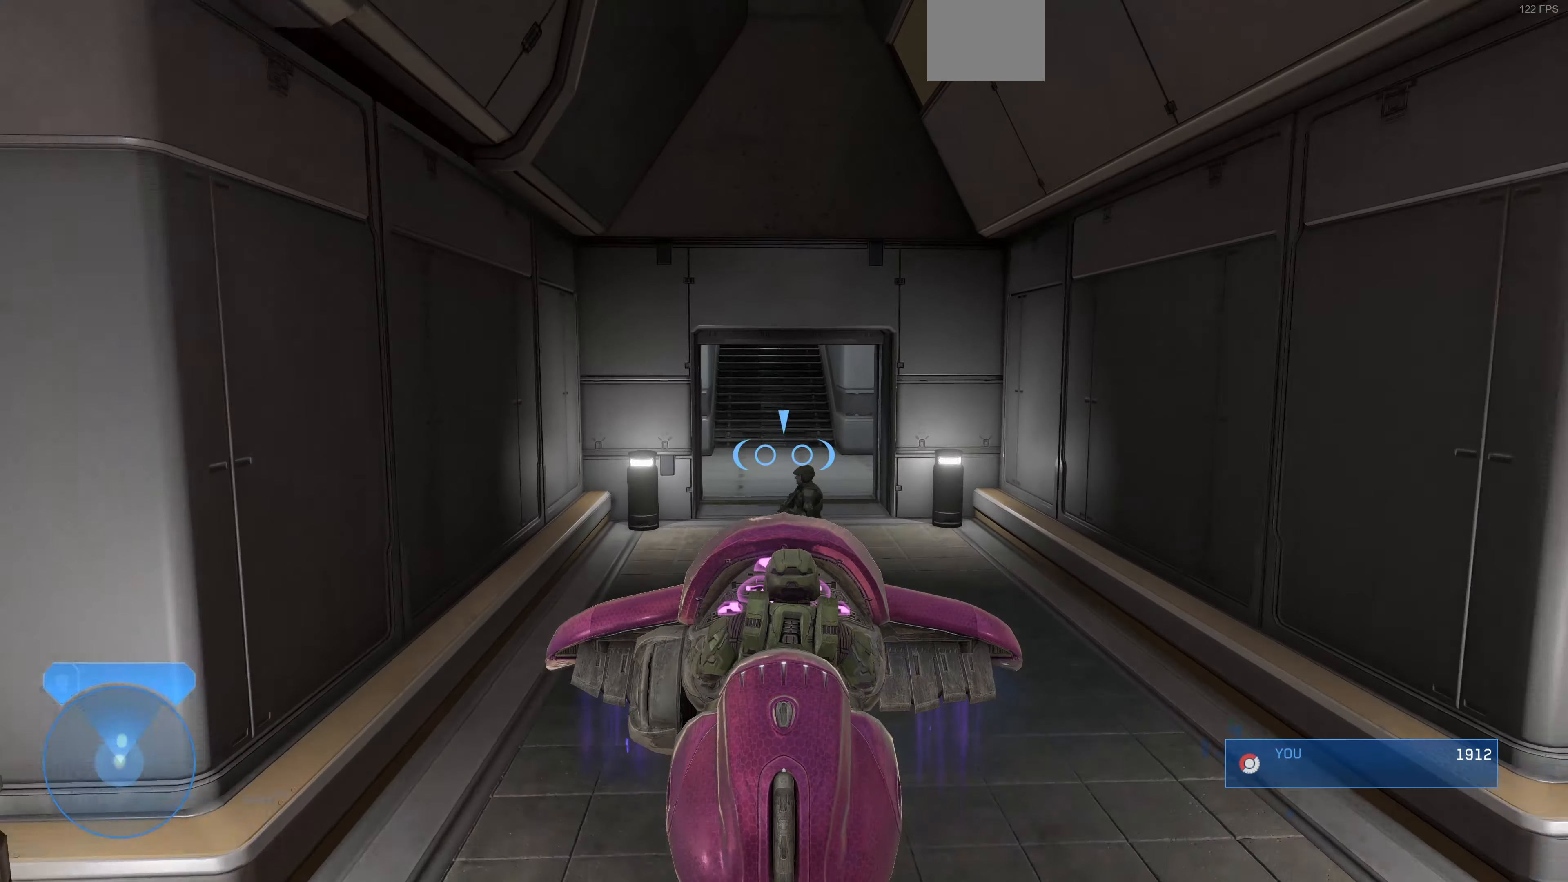
{"dt_ms": 500, "buttons": [], "left_stick": "up", "right_stick": "center", "events": []}
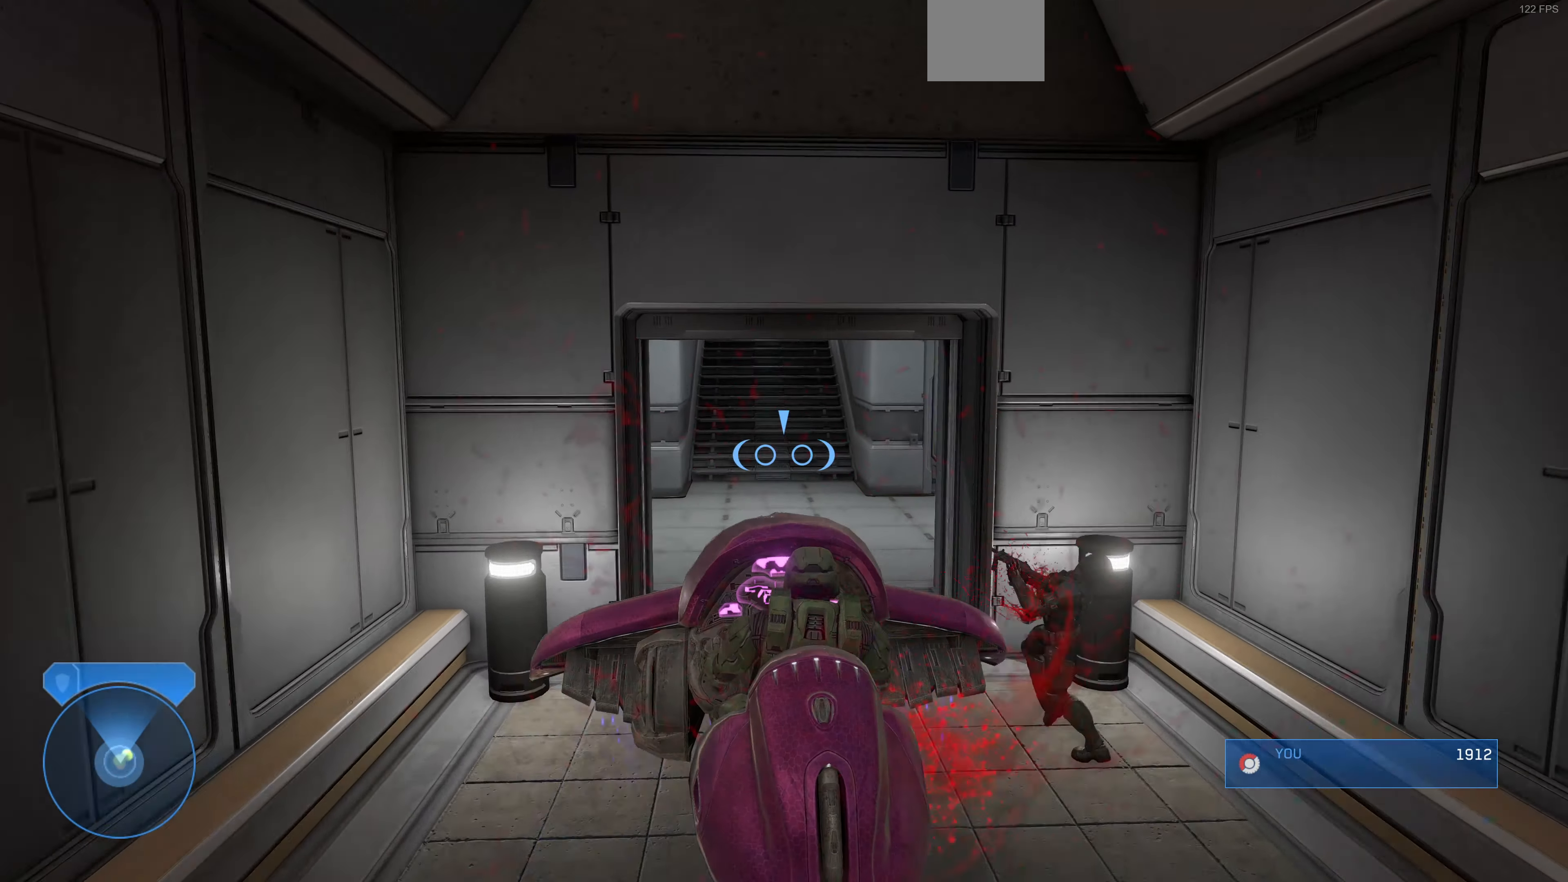
{"dt_ms": 500, "buttons": [], "left_stick": "up", "right_stick": "center", "events": []}
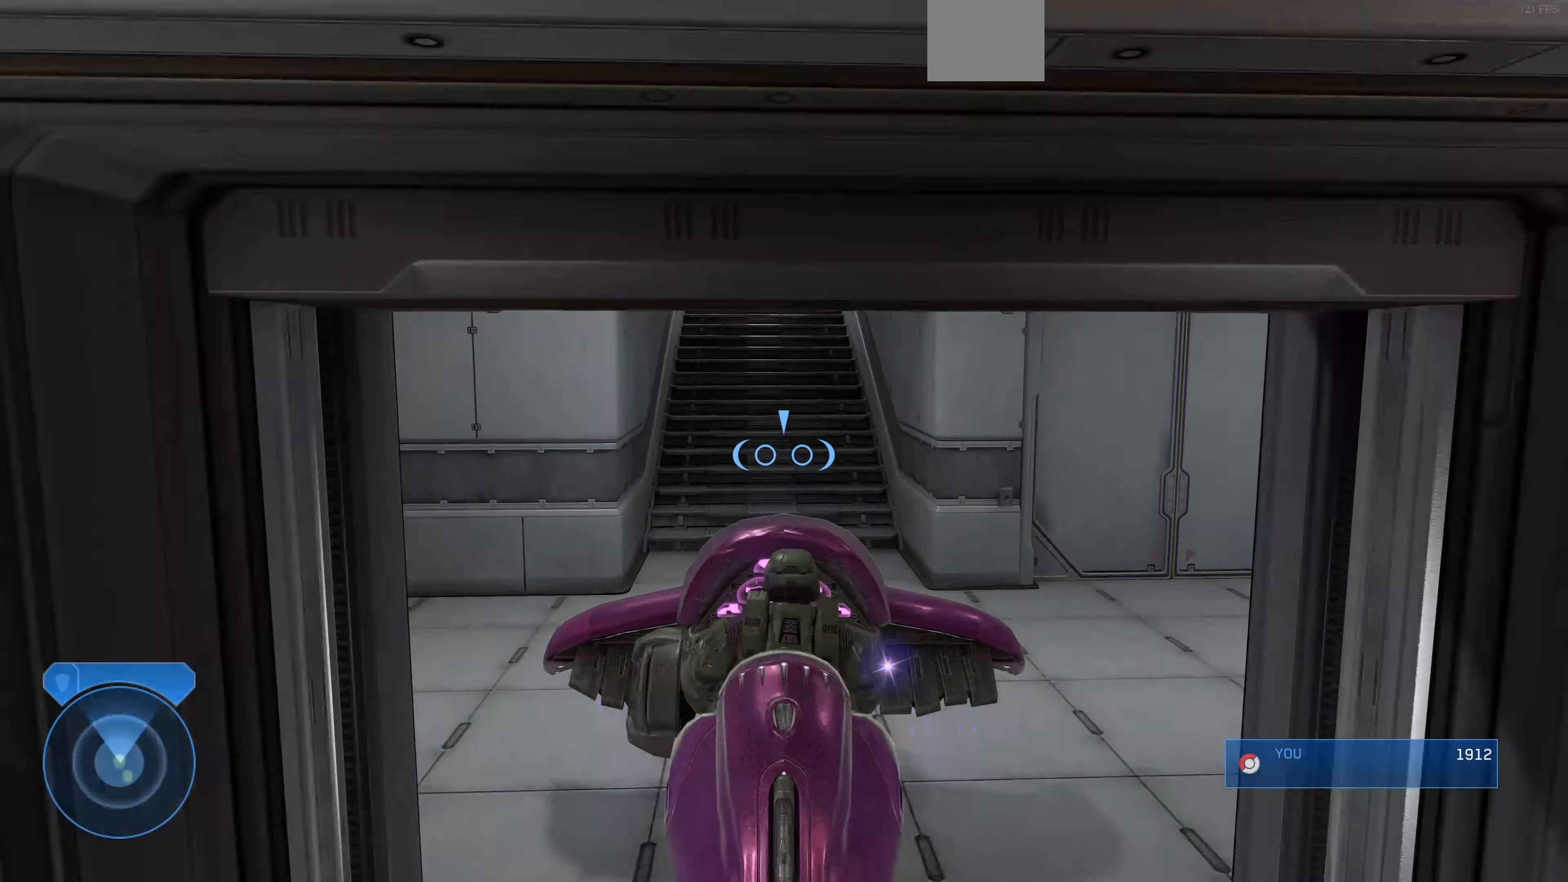
{"dt_ms": 500, "buttons": [], "left_stick": "up", "right_stick": "center", "events": []}
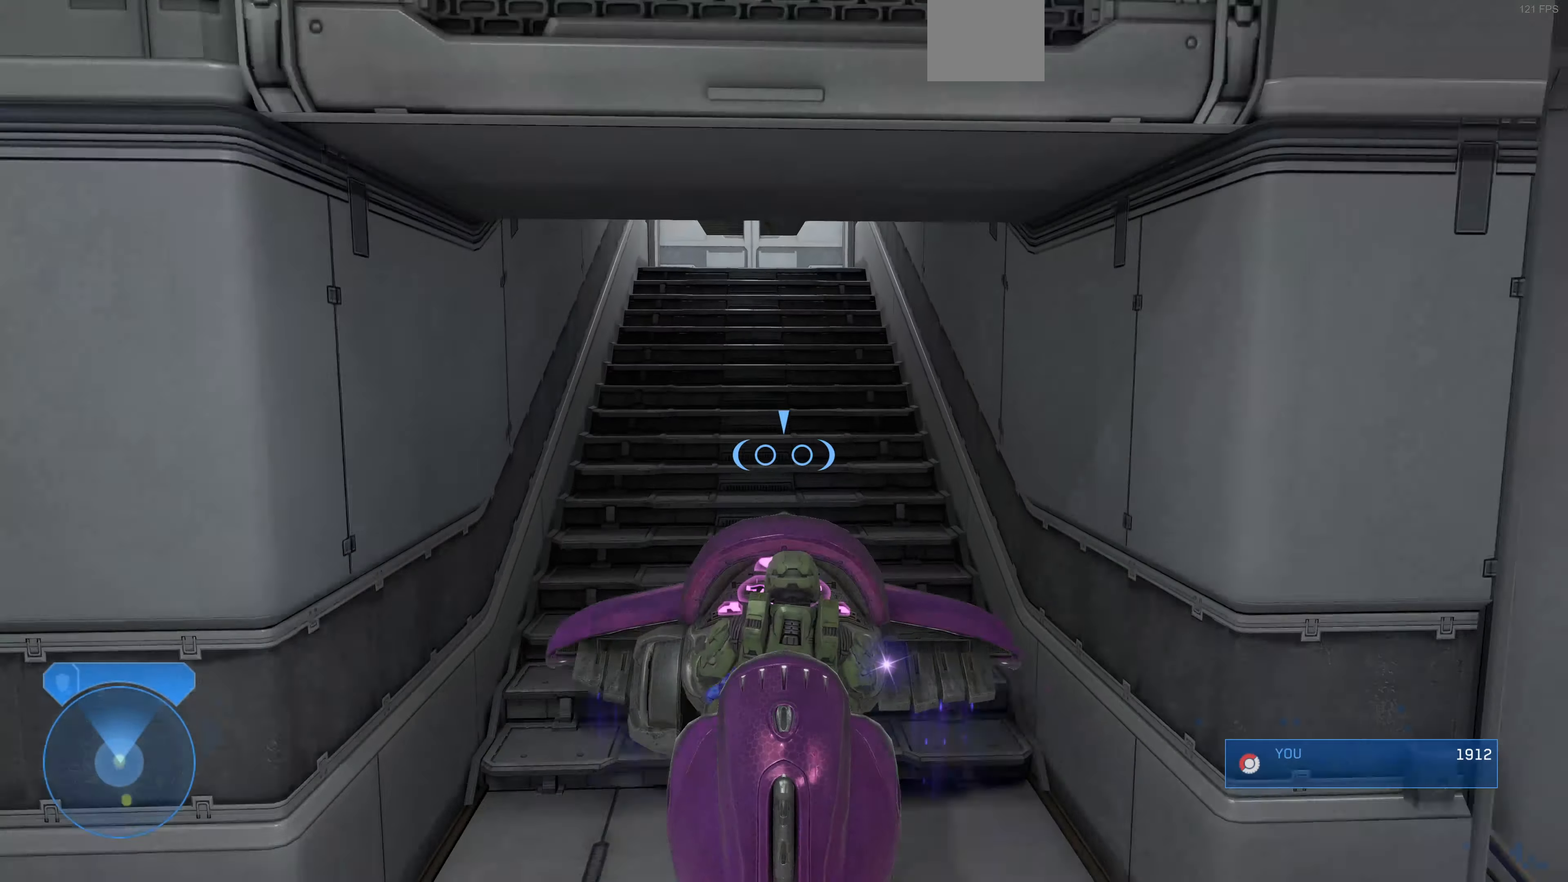
{"dt_ms": 500, "buttons": [], "left_stick": "up", "right_stick": "center", "events": [[367, "right_stick", "right"], [500, "right_stick", "center"]]}
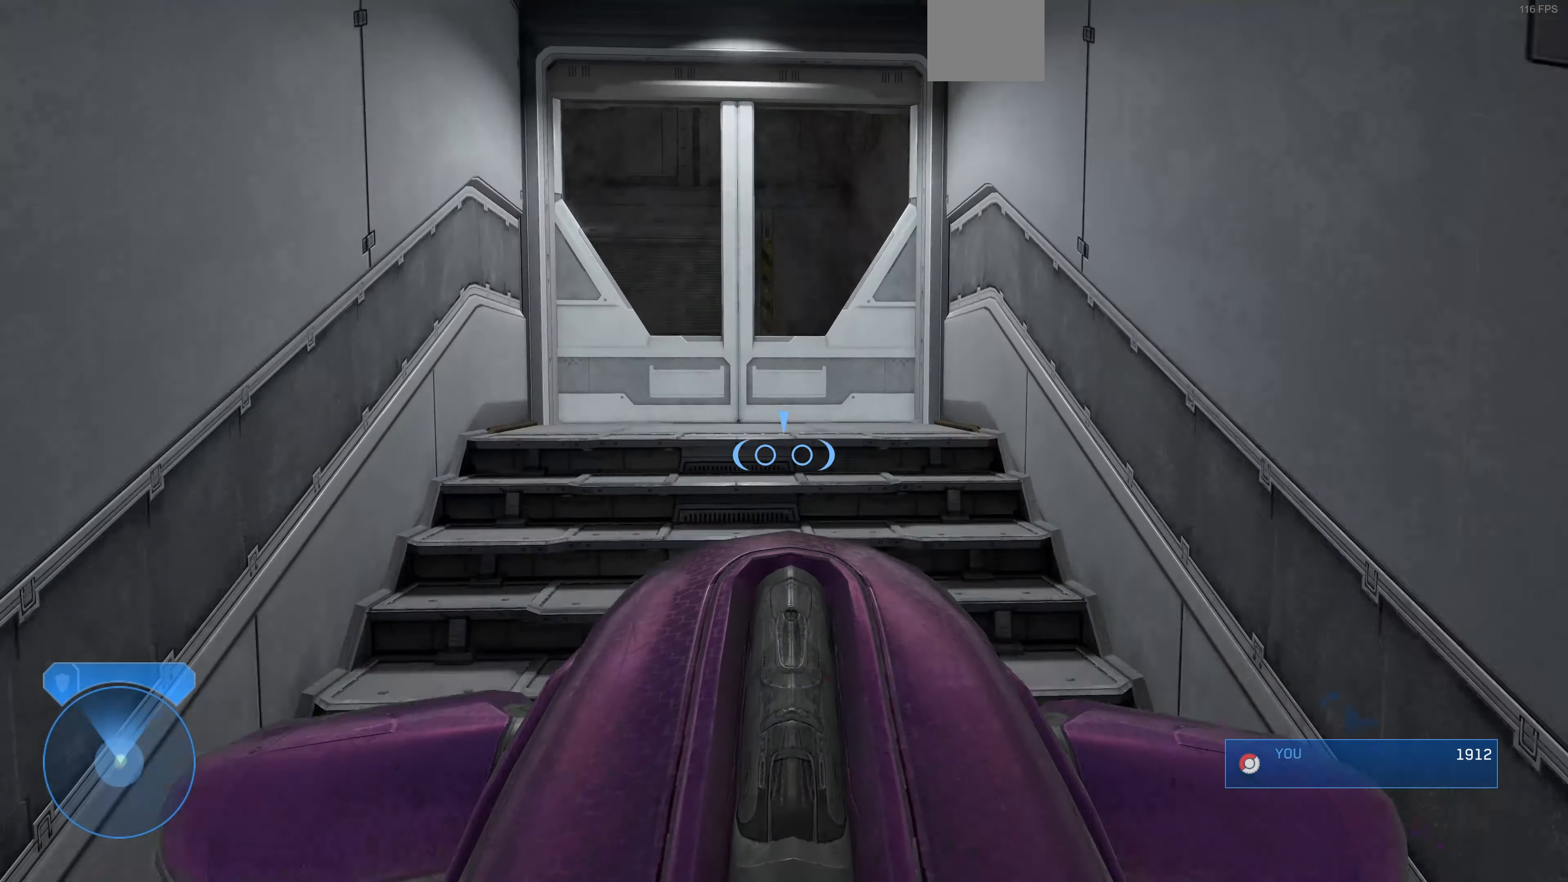
{"dt_ms": 500, "buttons": [], "left_stick": "up", "right_stick": "center", "events": [[67, "left_stick", "center"], [334, "left_stick", "up"]]}
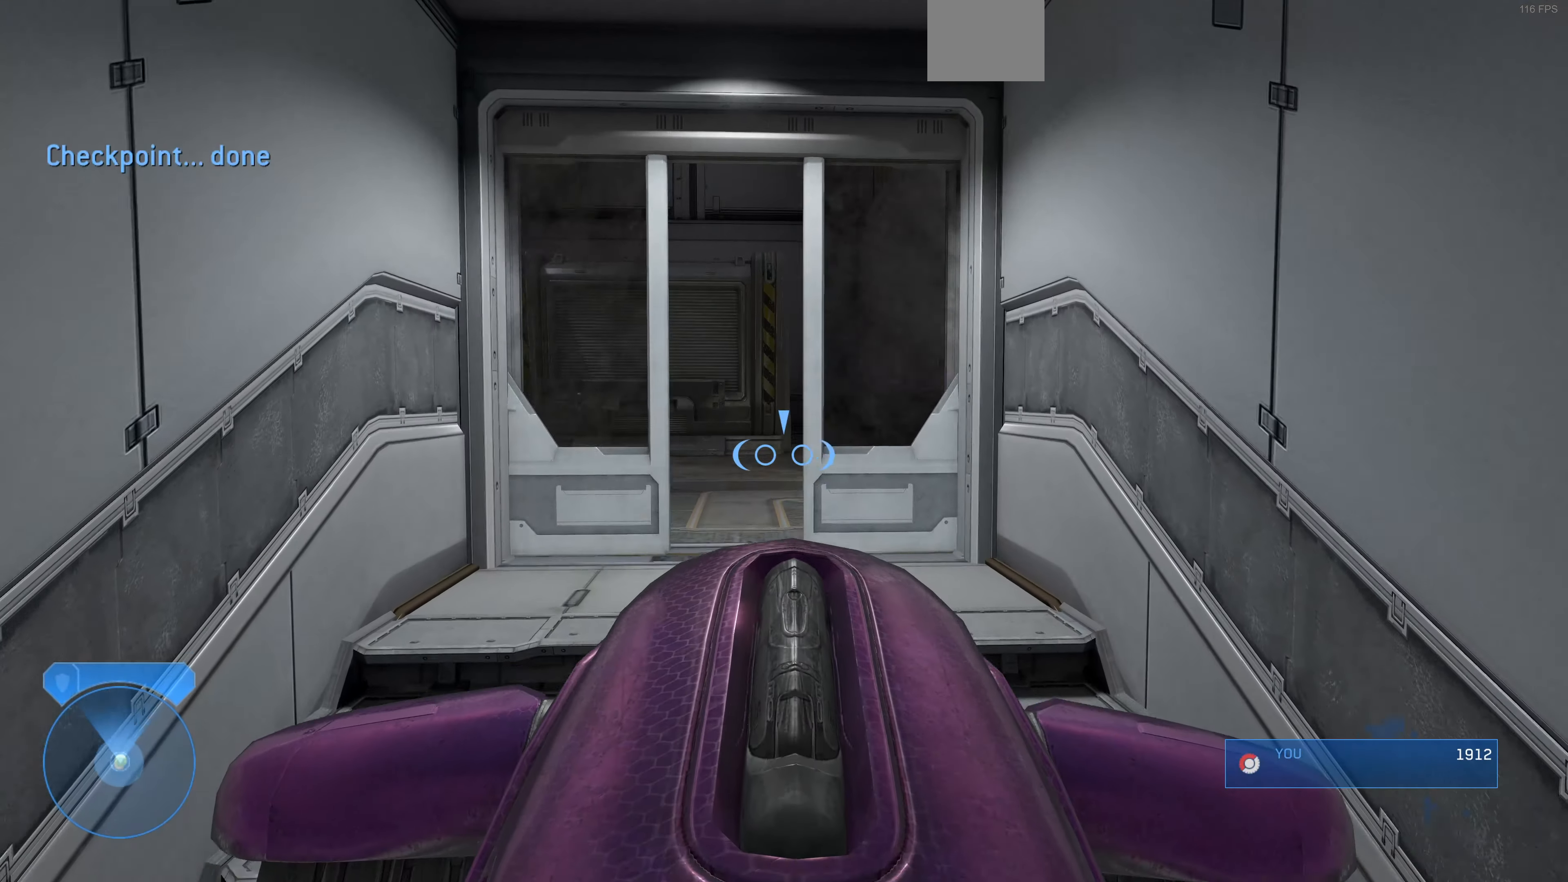
{"dt_ms": 500, "buttons": [], "left_stick": "up-left", "right_stick": "up-right", "events": [[100, "right_stick", "up-right"], [234, "left_stick", "up-left"]]}